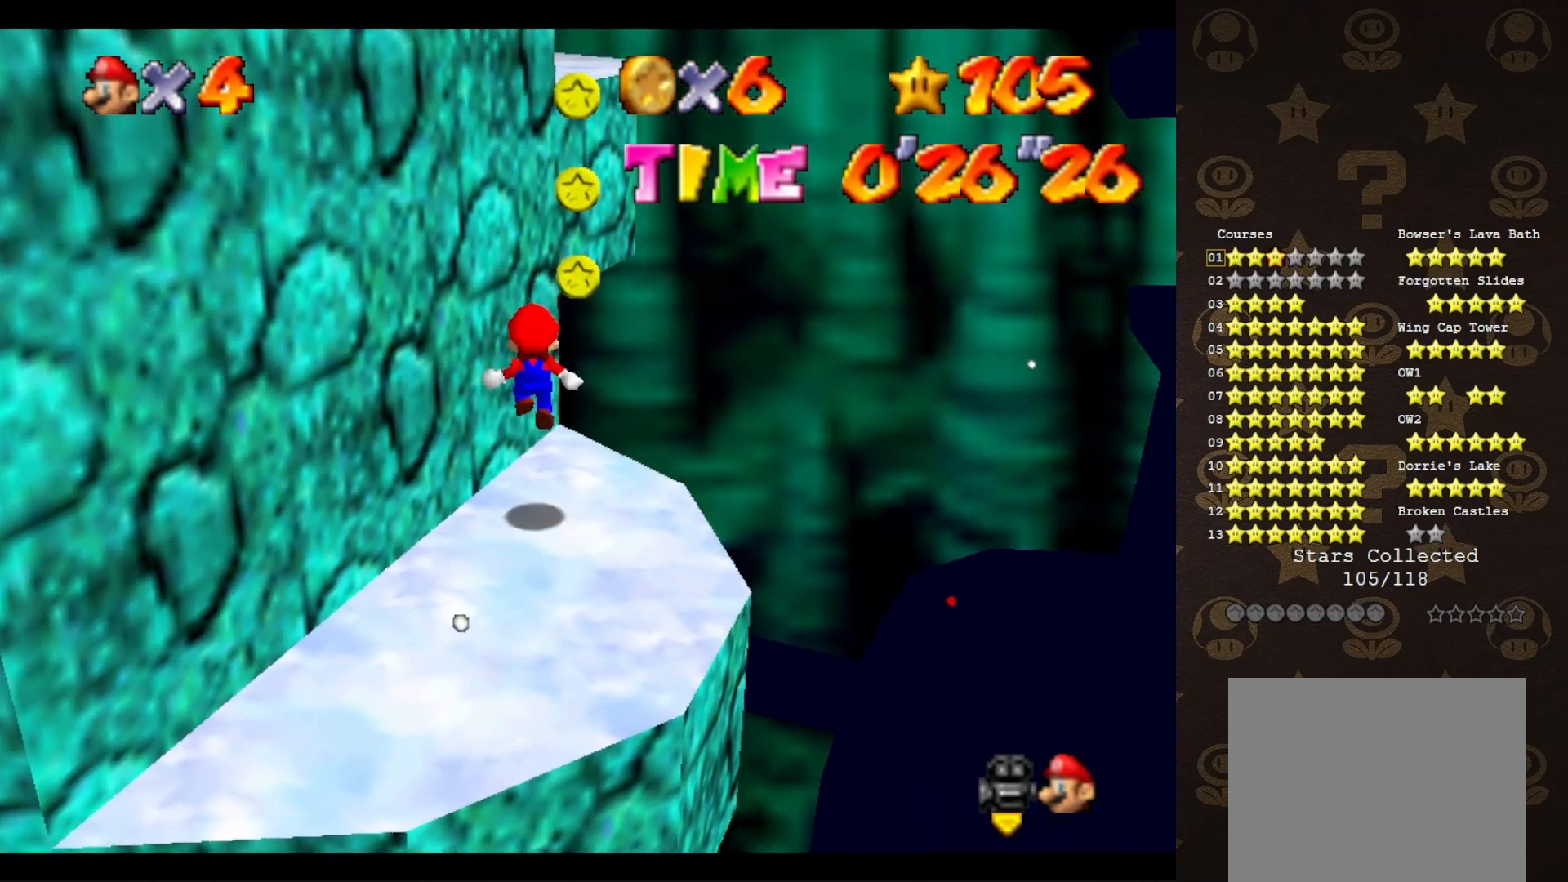
Gameplay with a controller (Nintendo layout); each line is a JSON object with the inputs held at the frame after it. "events" lists button and stick changes between this image and that frame as [ms after this image, input, new state], when the widget could be followed in between. Not read: L3 R3 Z.
{"buttons": [], "left_stick": "right", "events": [[67, "left_stick", "up-right"], [233, "A", "down"], [233, "left_stick", "right"], [350, "A", "up"]]}
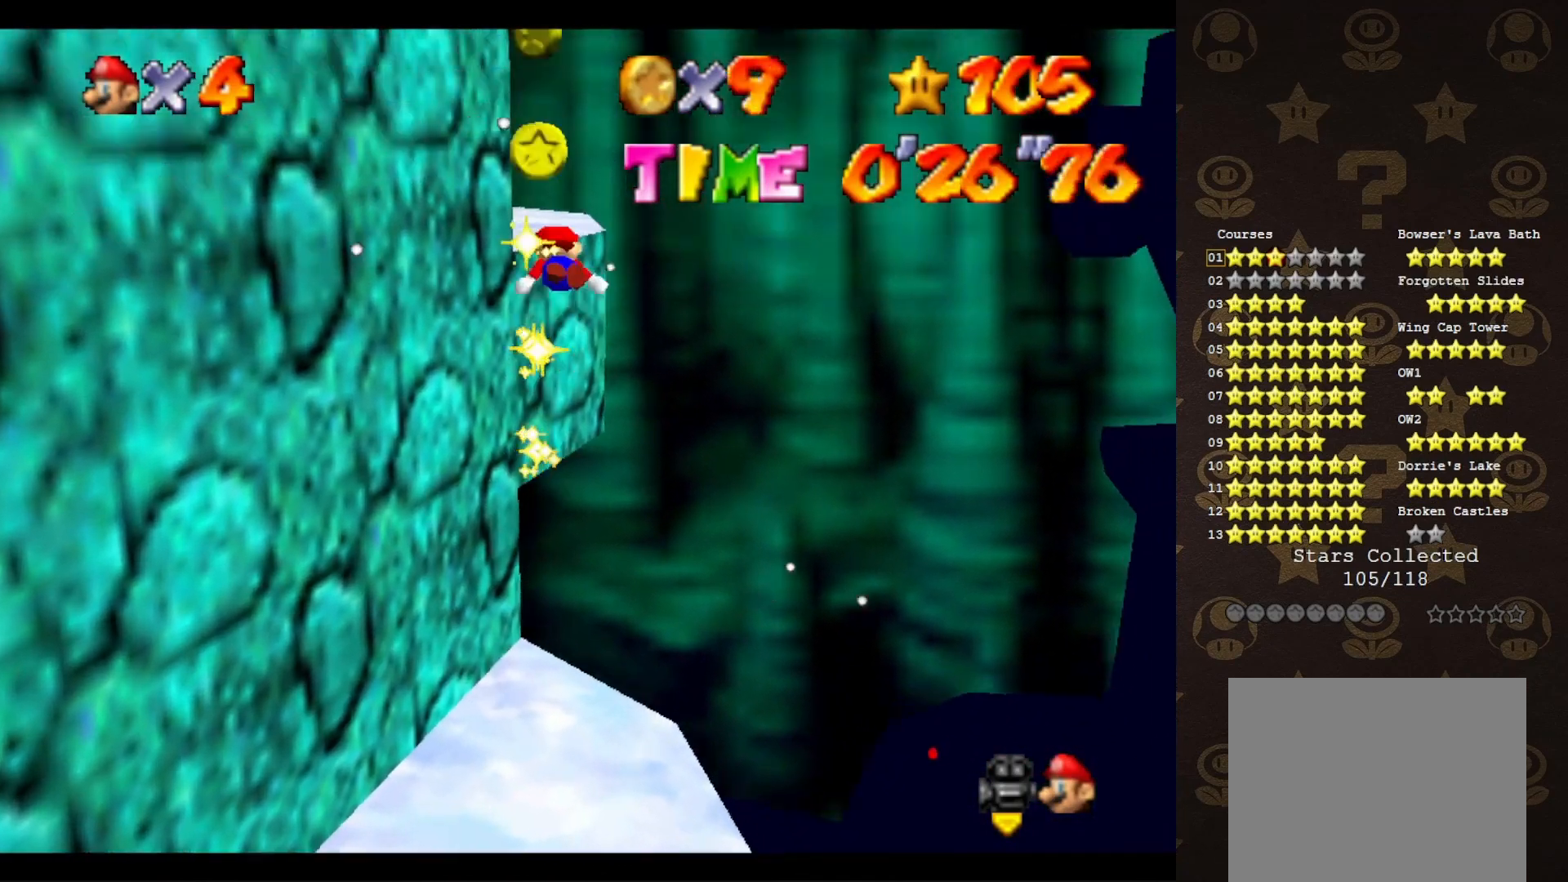
{"buttons": ["C_RIGHT"], "left_stick": "center", "events": [[17, "C_RIGHT", "down"], [50, "left_stick", "center"], [83, "C_RIGHT", "up"], [117, "left_stick", "left"], [167, "C_RIGHT", "down"], [233, "C_RIGHT", "up"], [333, "C_RIGHT", "down"], [367, "left_stick", "center"], [383, "C_RIGHT", "up"], [450, "C_RIGHT", "down"]]}
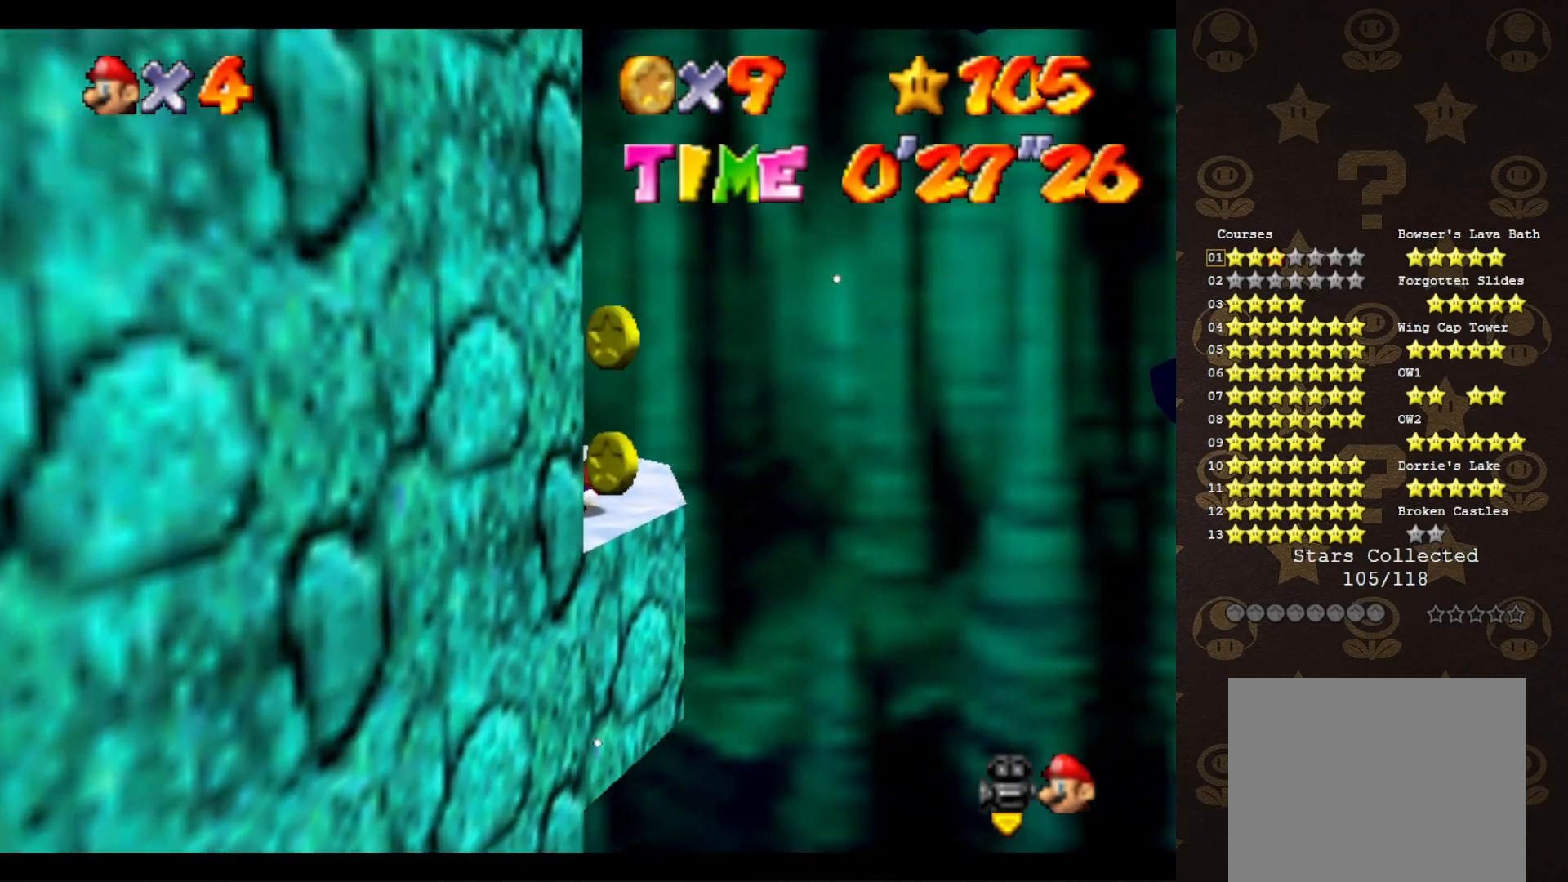
{"buttons": ["C_RIGHT"], "left_stick": "center", "events": [[67, "C_RIGHT", "up"], [250, "C_RIGHT", "down"], [350, "C_RIGHT", "up"], [467, "C_RIGHT", "down"]]}
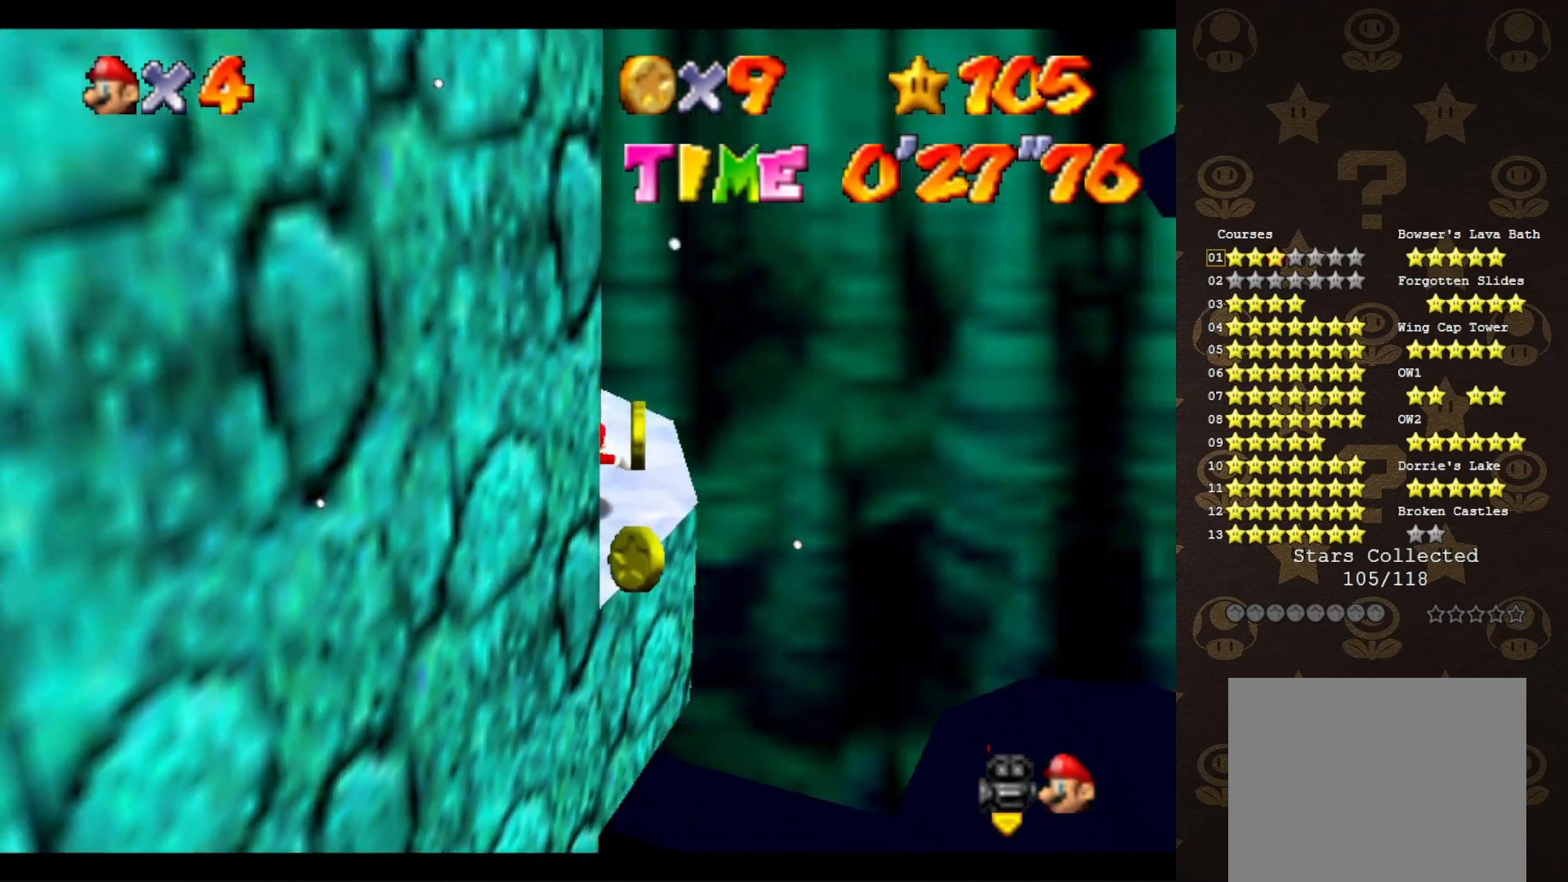
{"buttons": [], "left_stick": "left", "events": [[33, "left_stick", "left"], [117, "C_RIGHT", "up"], [183, "C_UP", "down"], [317, "C_UP", "up"]]}
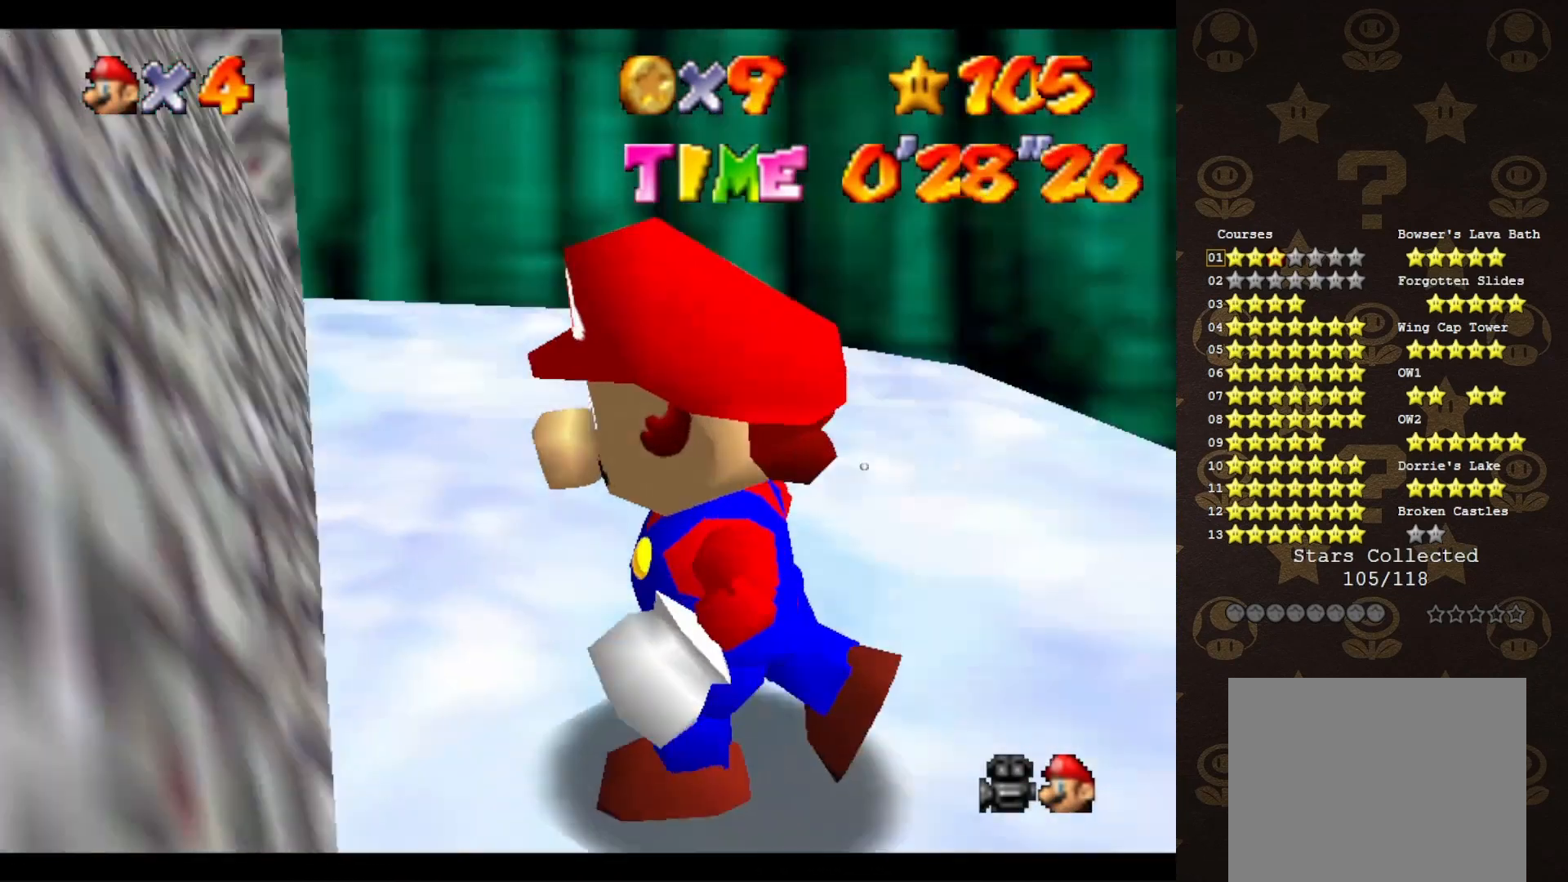
{"buttons": [], "left_stick": "center", "events": [[50, "C_RIGHT", "down"], [267, "C_DOWN", "down"], [267, "C_RIGHT", "up"], [383, "C_DOWN", "up"], [383, "left_stick", "center"]]}
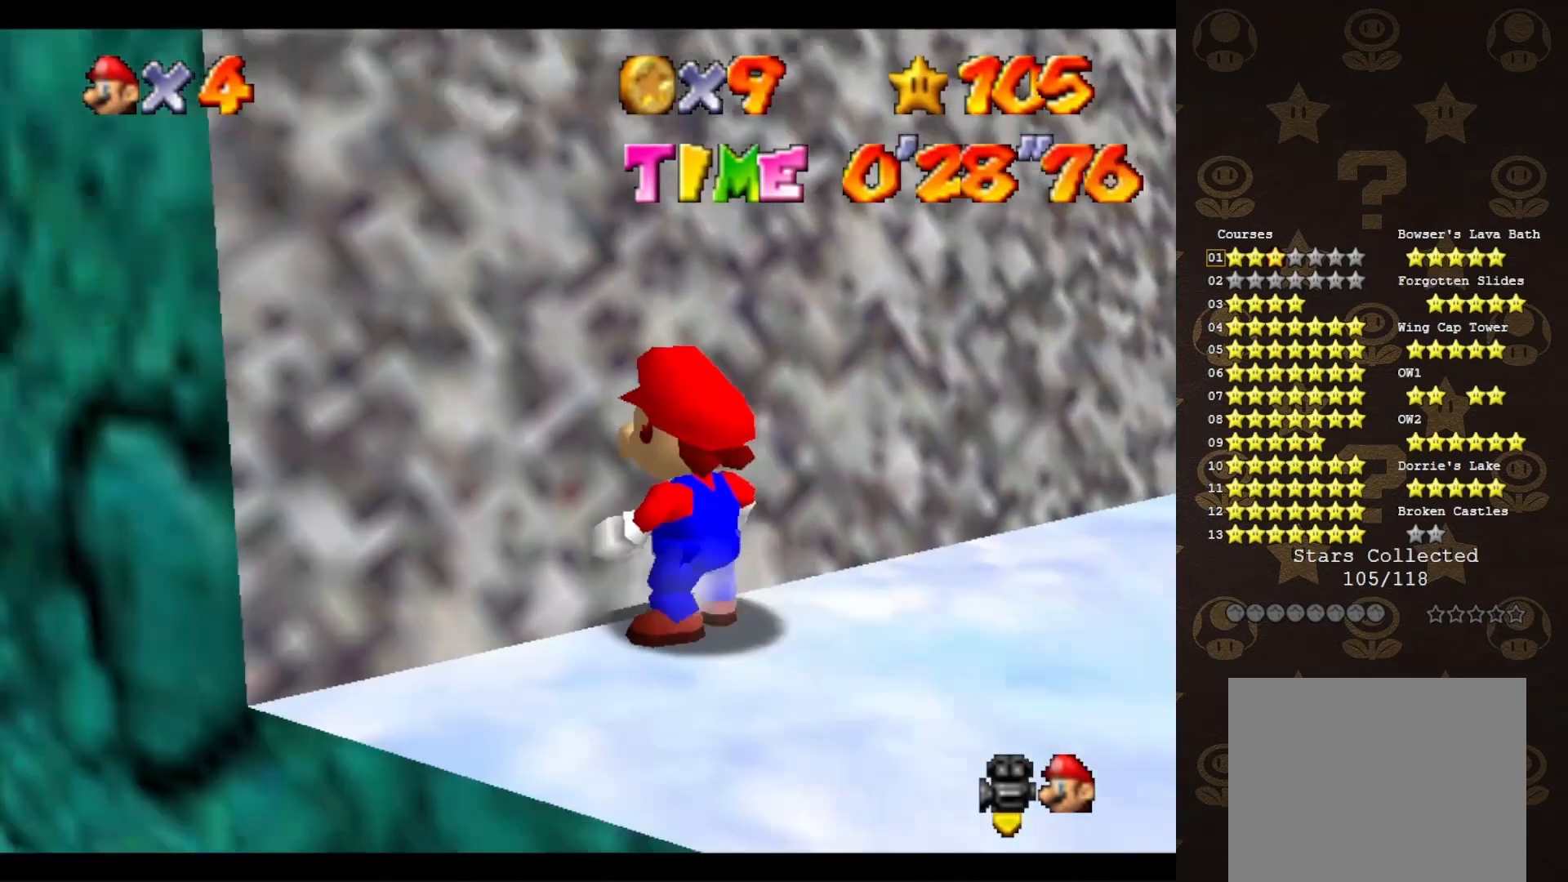
{"buttons": [], "left_stick": "up", "events": [[133, "left_stick", "up"]]}
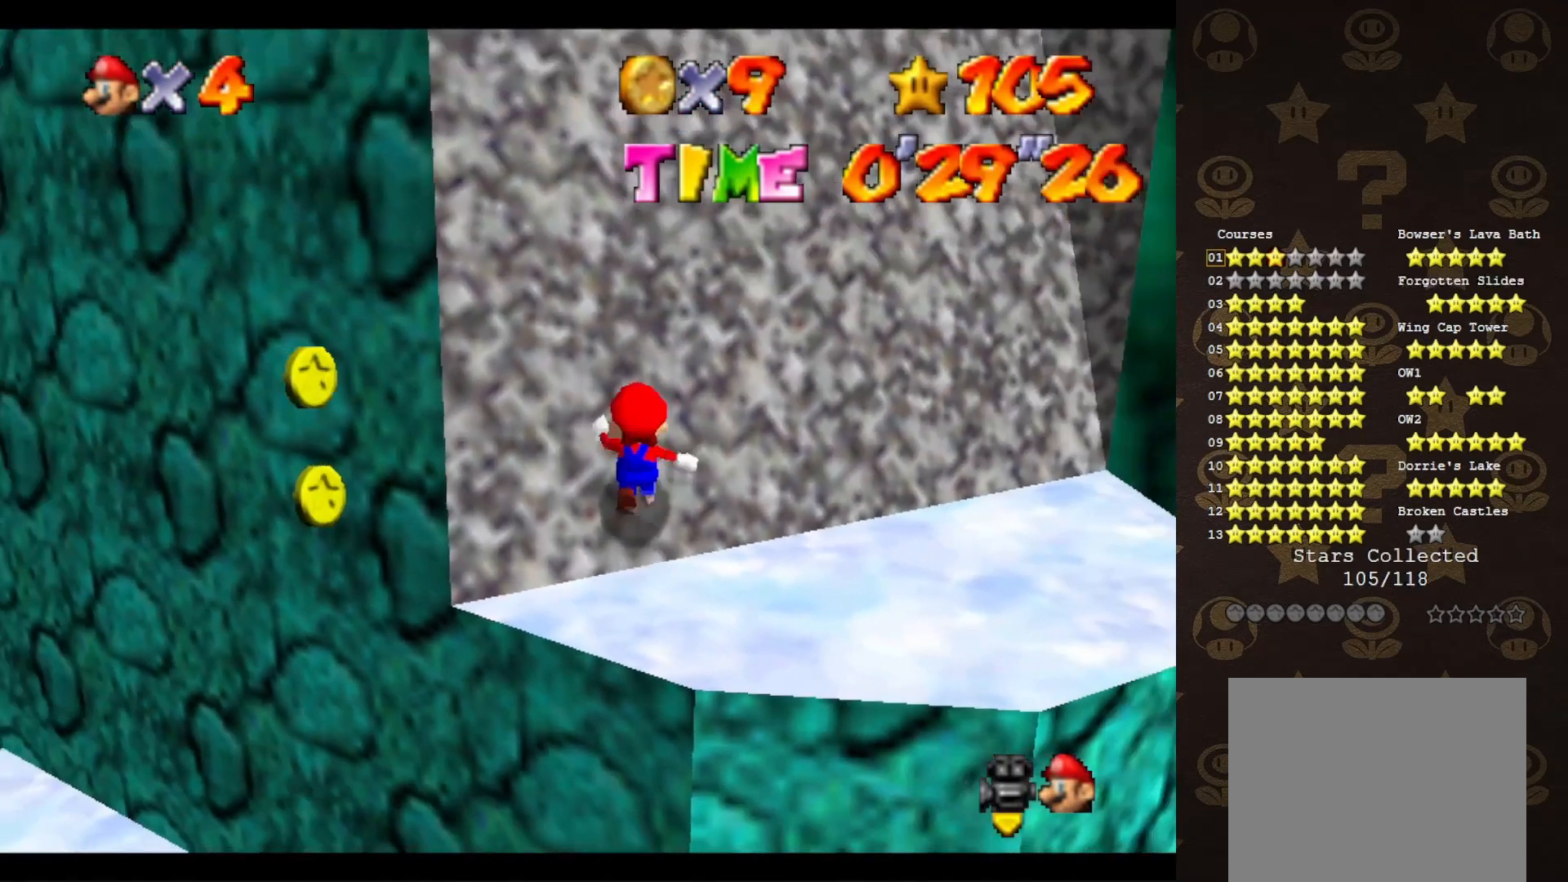
{"buttons": [], "left_stick": "up", "events": []}
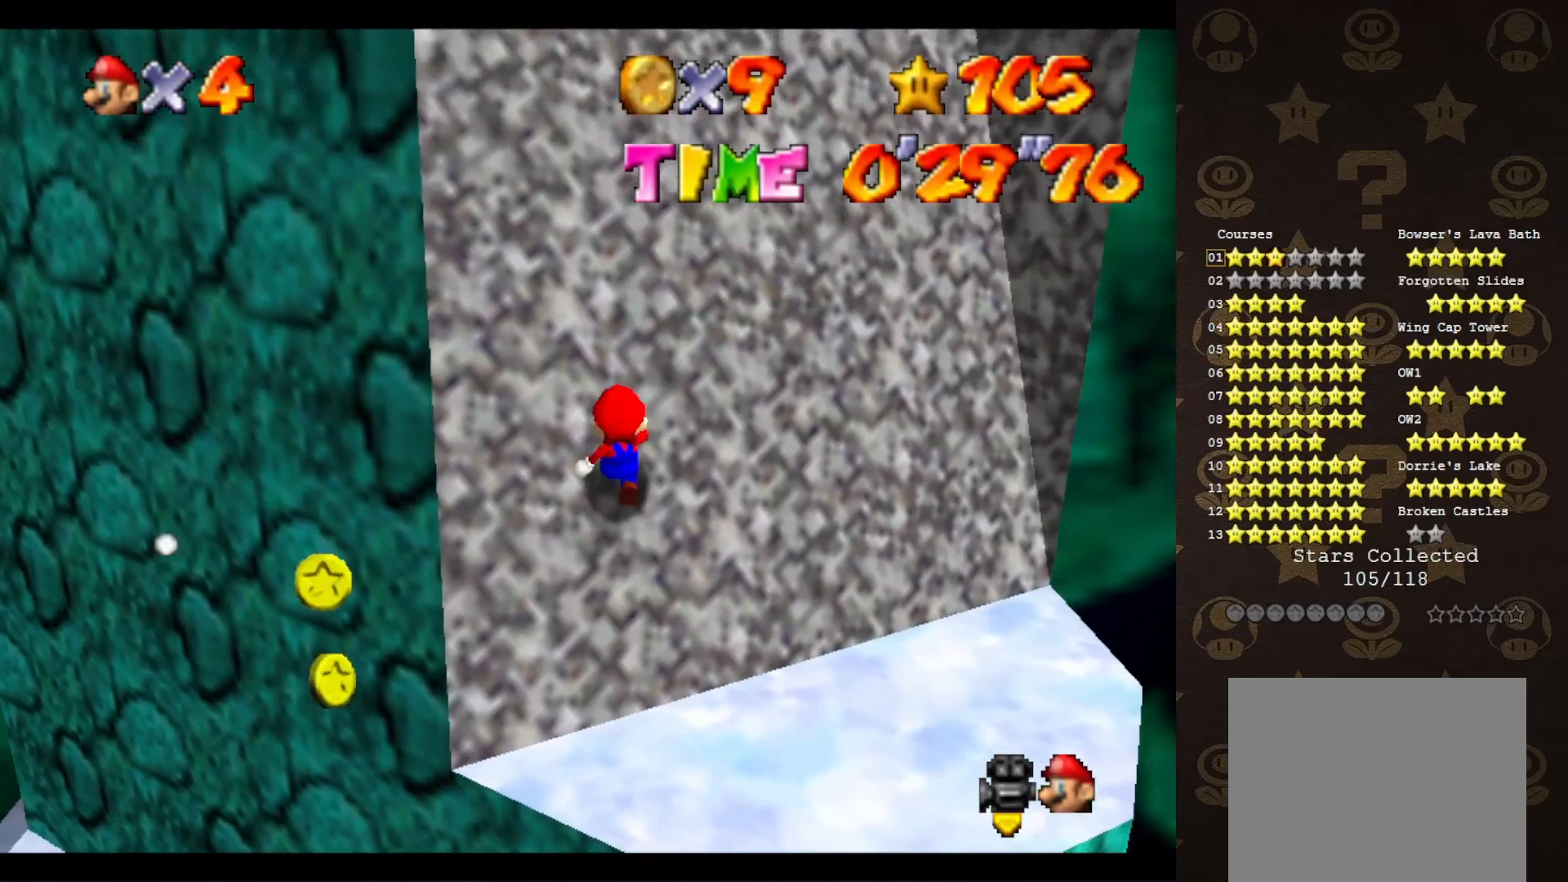
{"buttons": [], "left_stick": "up-left", "events": [[150, "left_stick", "center"], [367, "left_stick", "up-left"]]}
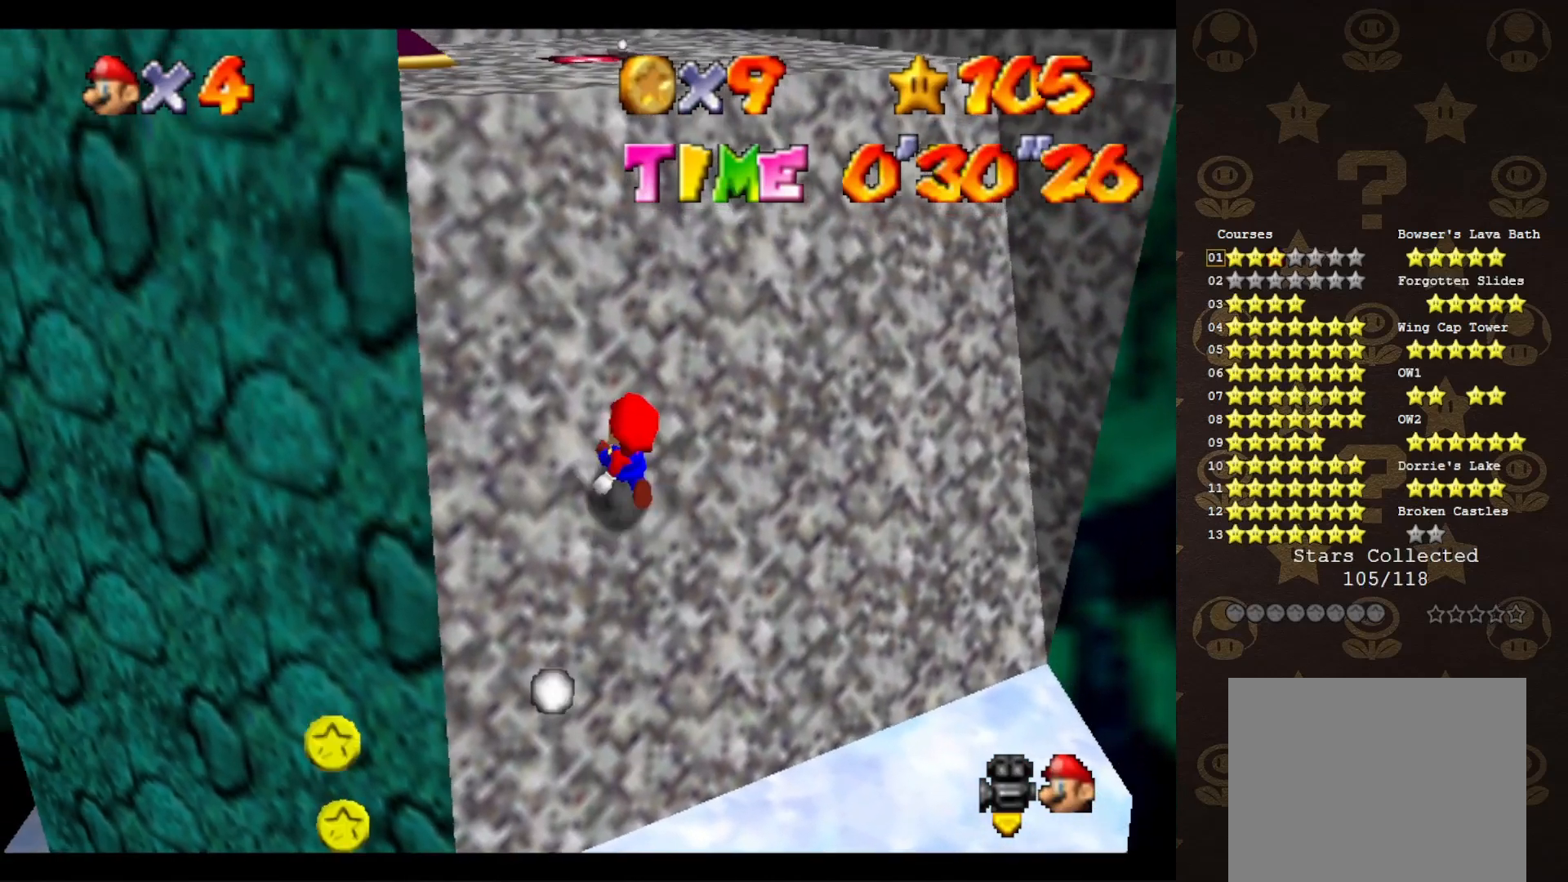
{"buttons": [], "left_stick": "up-left", "events": [[233, "left_stick", "left"], [350, "C_RIGHT", "down"], [350, "left_stick", "up-left"], [483, "C_RIGHT", "up"]]}
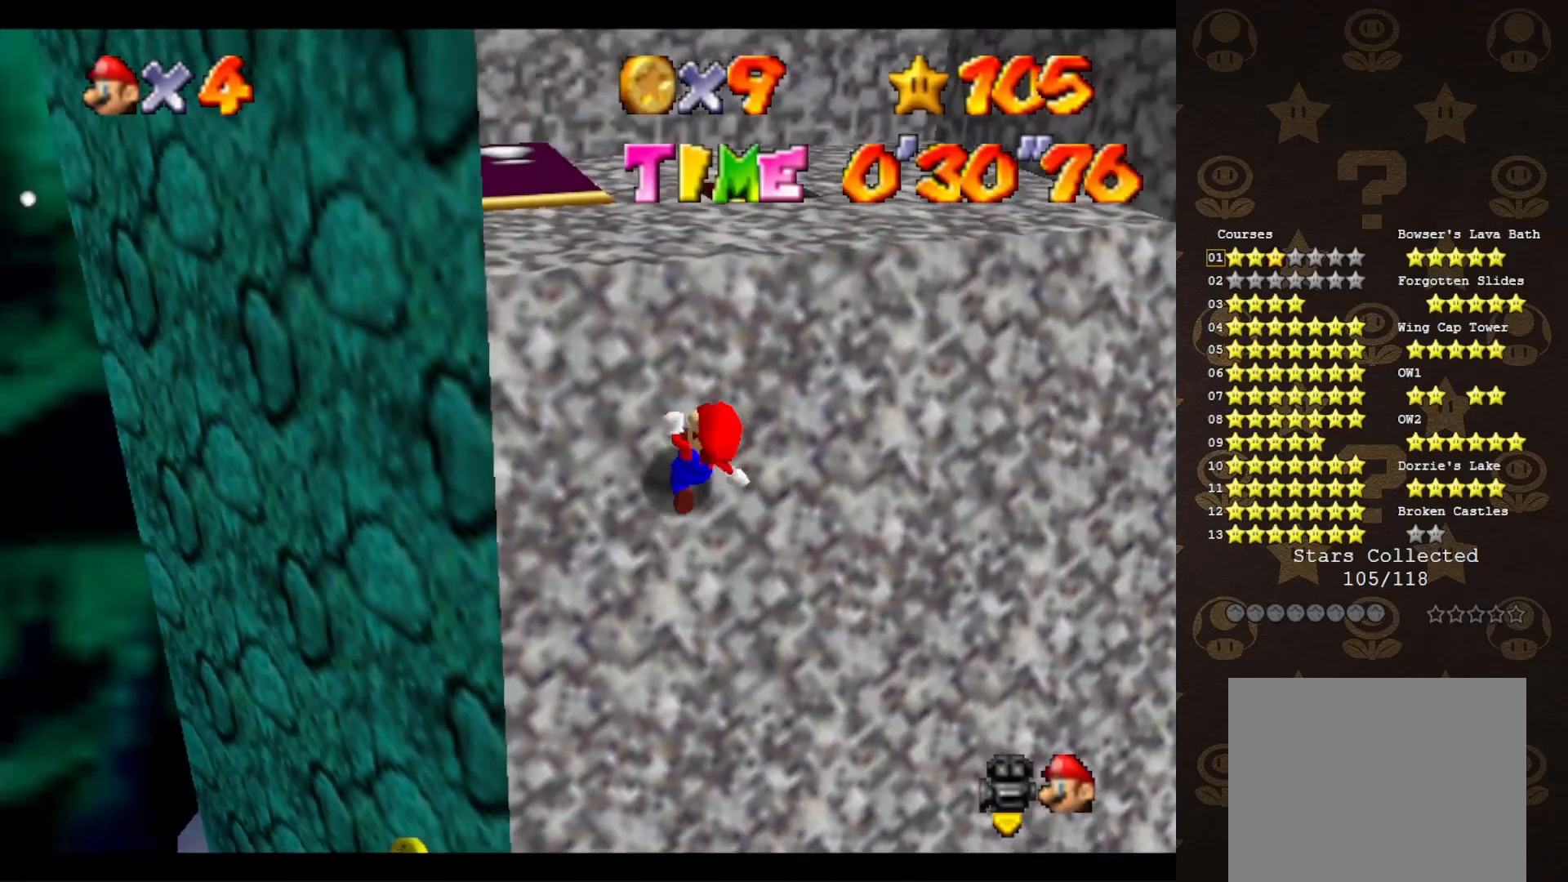
{"buttons": [], "left_stick": "center", "events": [[50, "left_stick", "up"], [333, "left_stick", "center"]]}
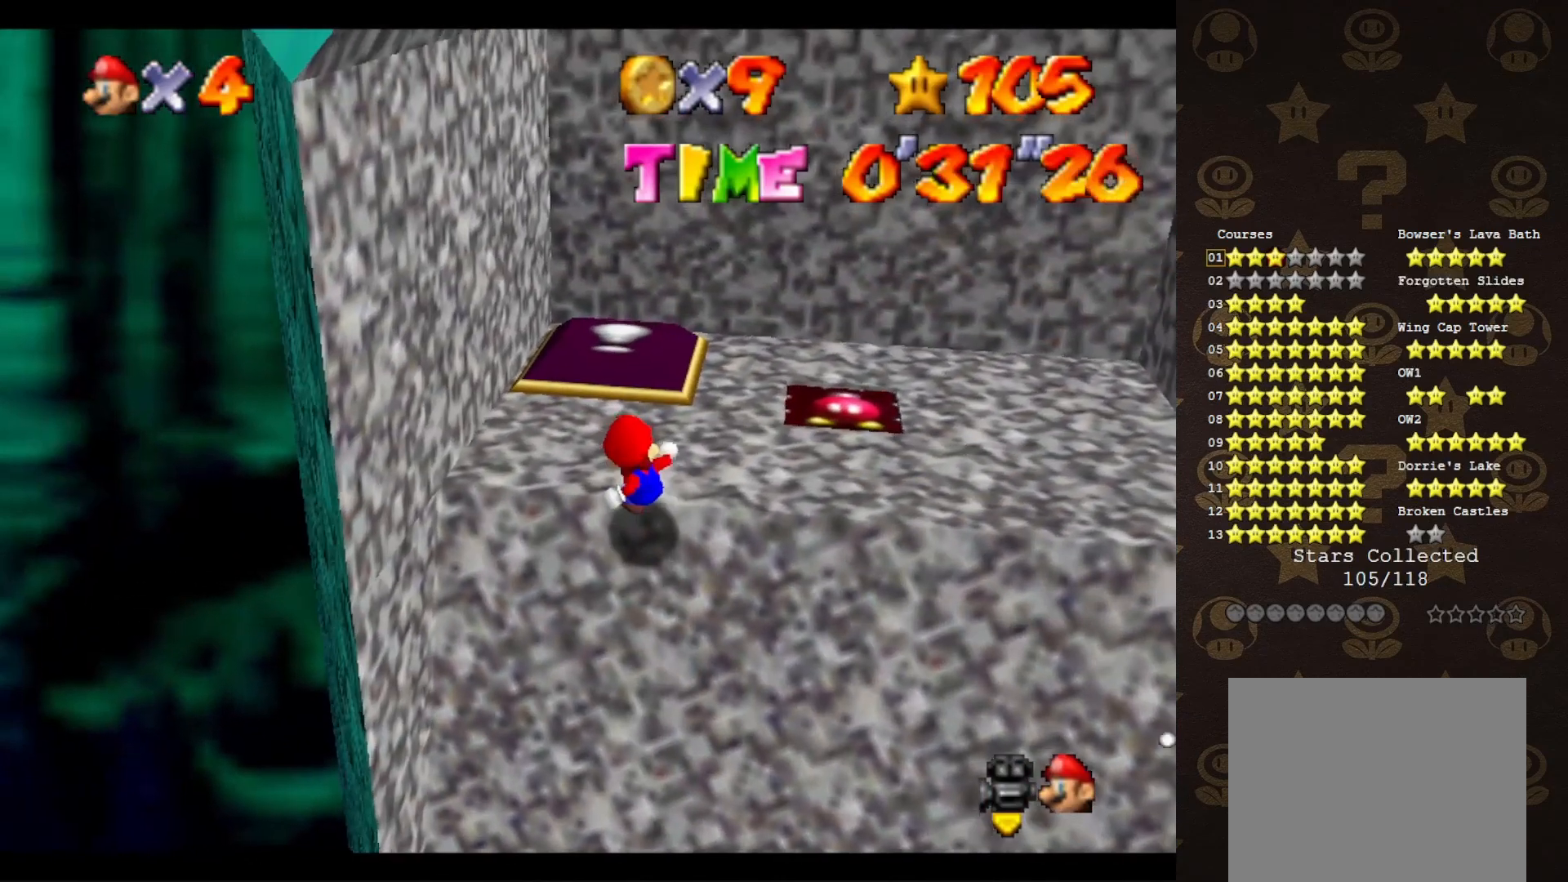
{"buttons": [], "left_stick": "center", "events": [[217, "left_stick", "up"], [367, "left_stick", "center"]]}
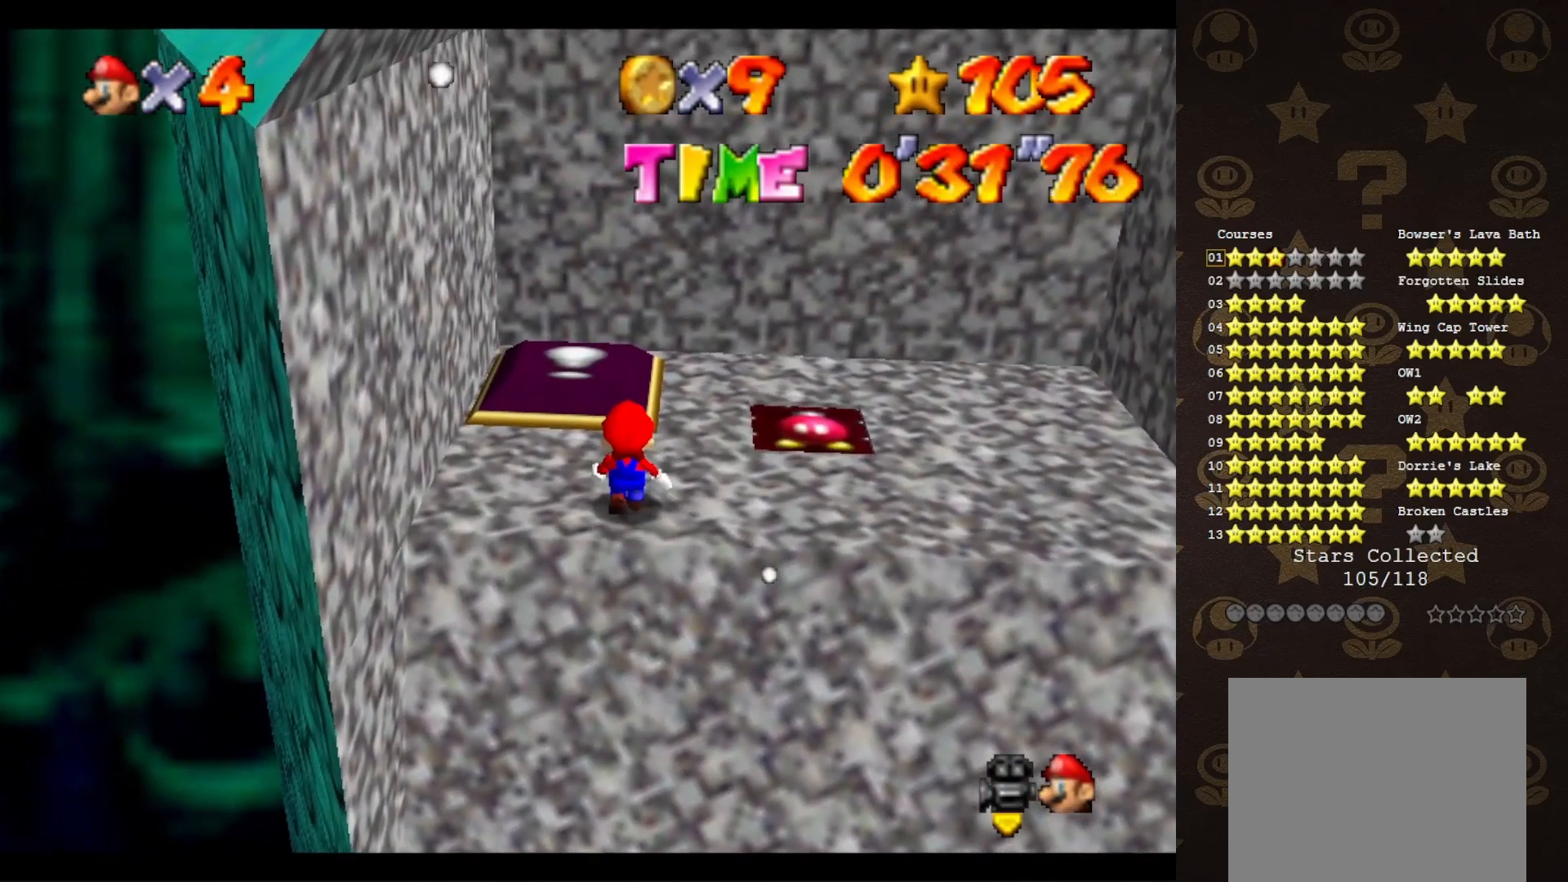
{"buttons": [], "left_stick": "up-left", "events": [[150, "left_stick", "up"], [367, "left_stick", "up-left"]]}
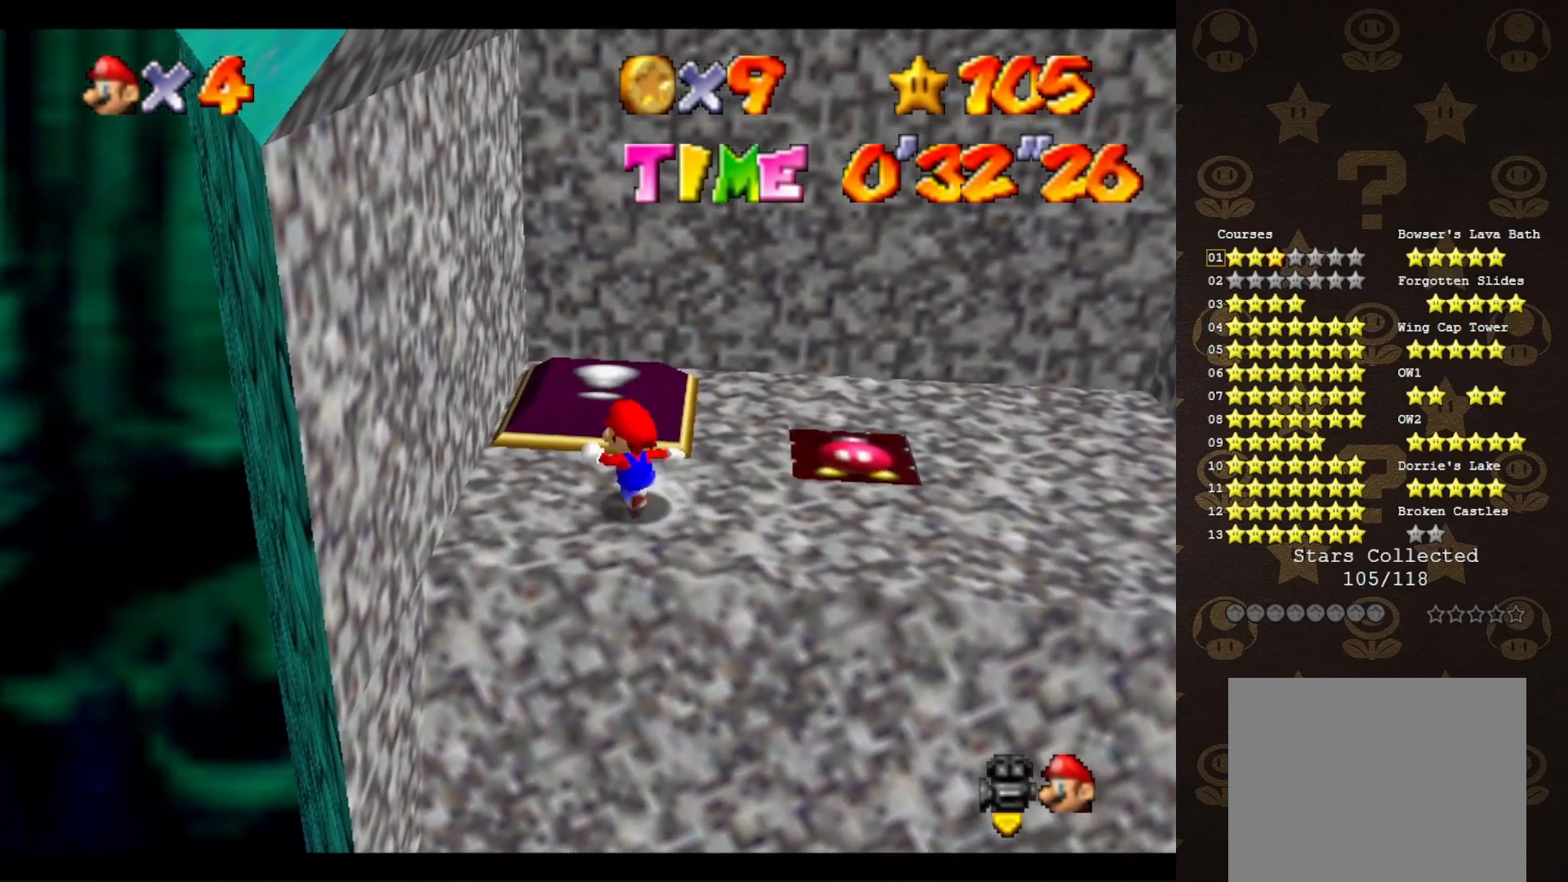
{"buttons": [], "left_stick": "up-right", "events": [[117, "left_stick", "up"], [300, "left_stick", "up-right"]]}
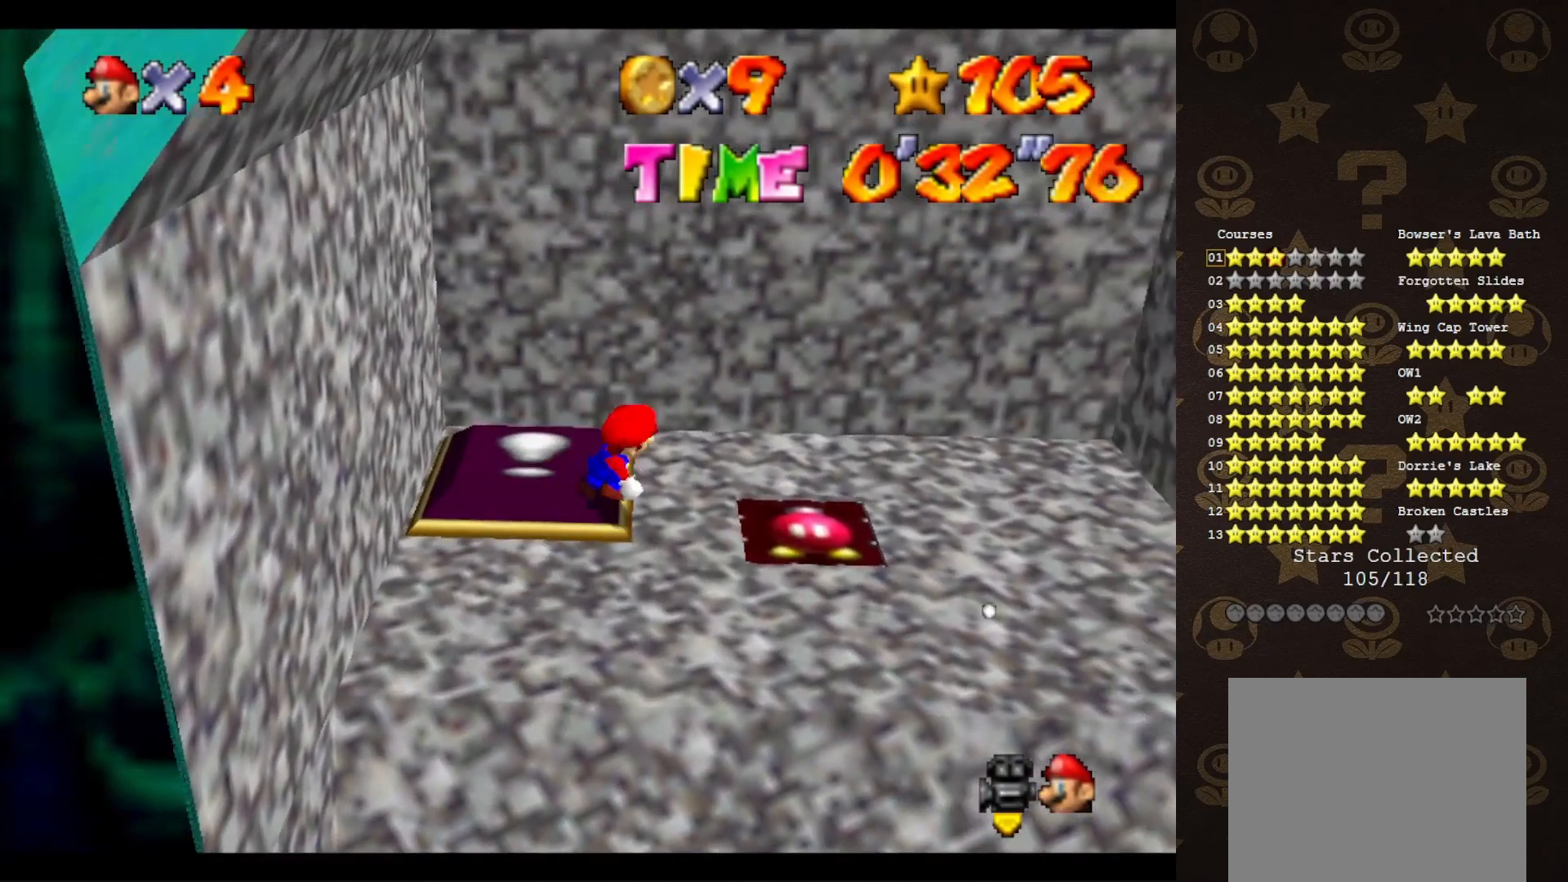
{"buttons": [], "left_stick": "right", "events": [[17, "left_stick", "right"]]}
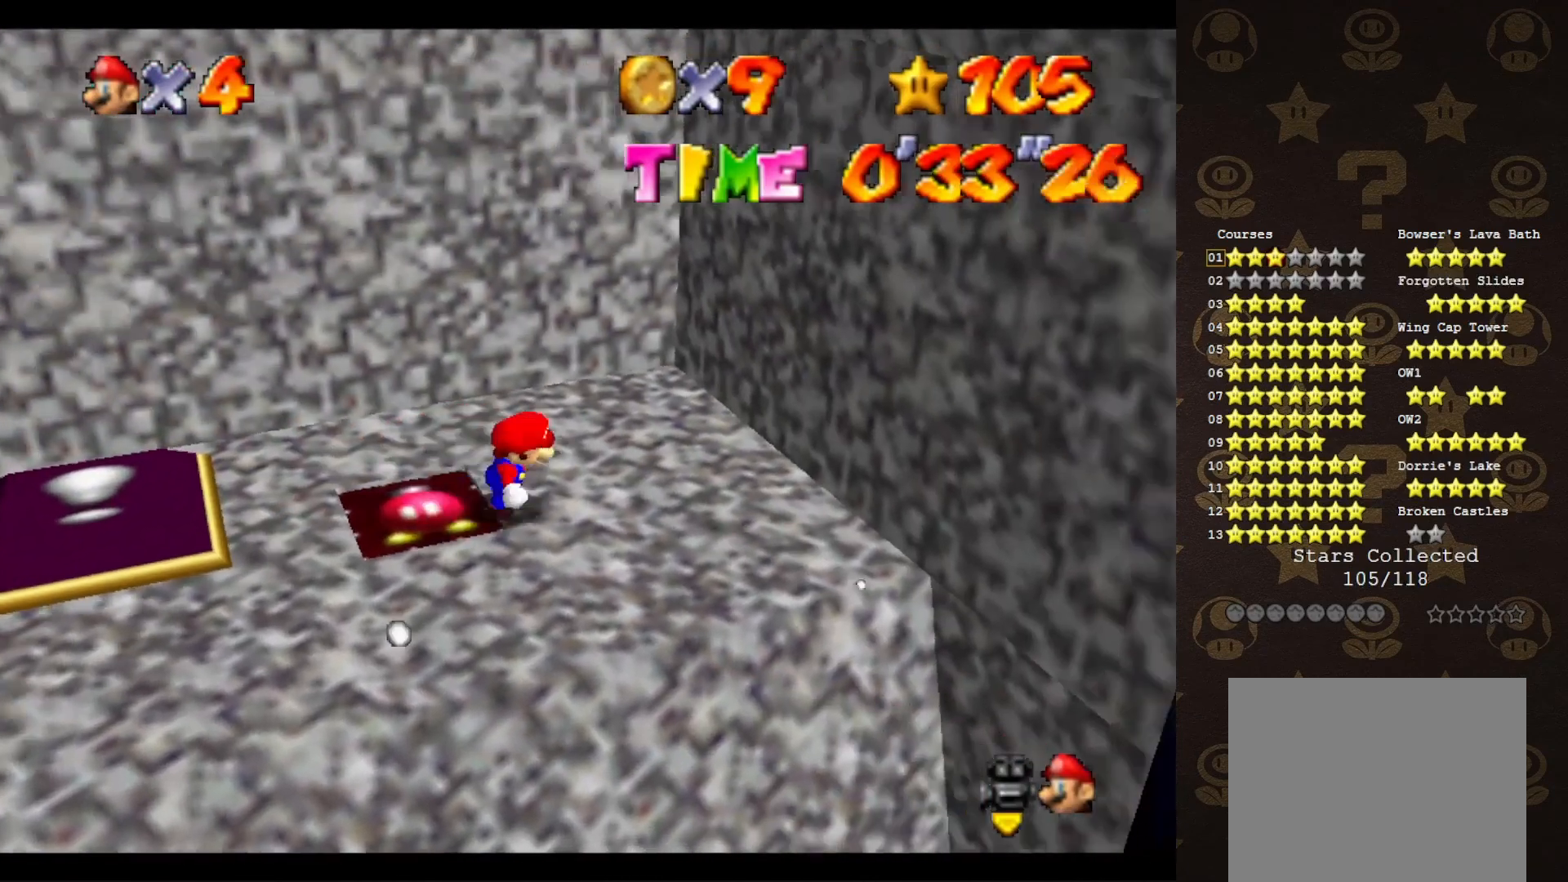
{"buttons": [], "left_stick": "left", "events": [[67, "left_stick", "down"], [167, "left_stick", "down-left"], [400, "left_stick", "left"]]}
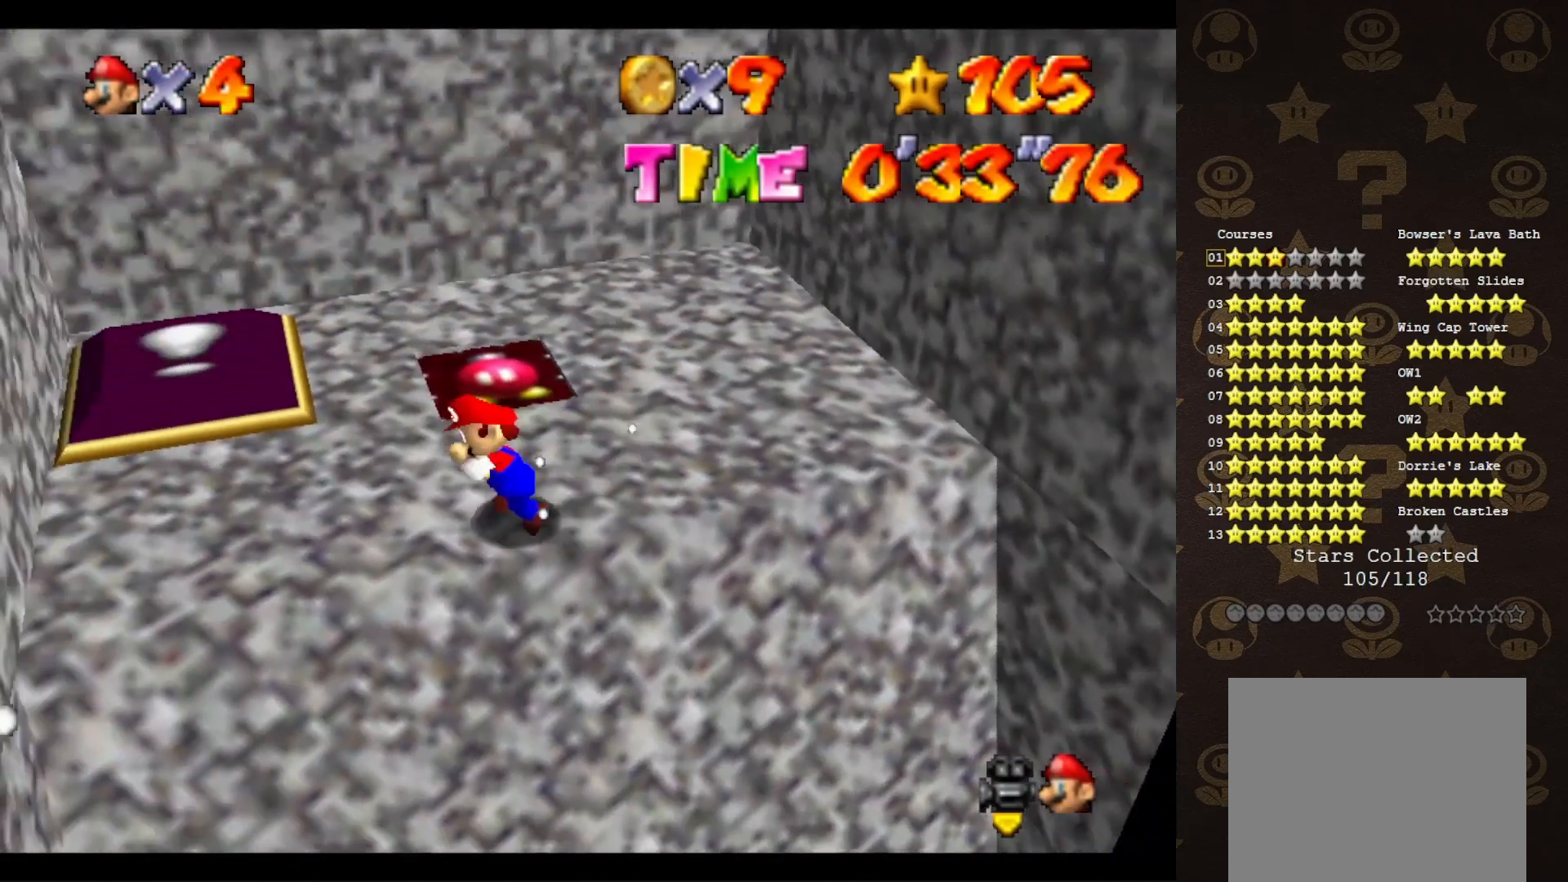
{"buttons": [], "left_stick": "up-right", "events": [[117, "left_stick", "up-left"], [400, "left_stick", "up"], [500, "left_stick", "up-right"]]}
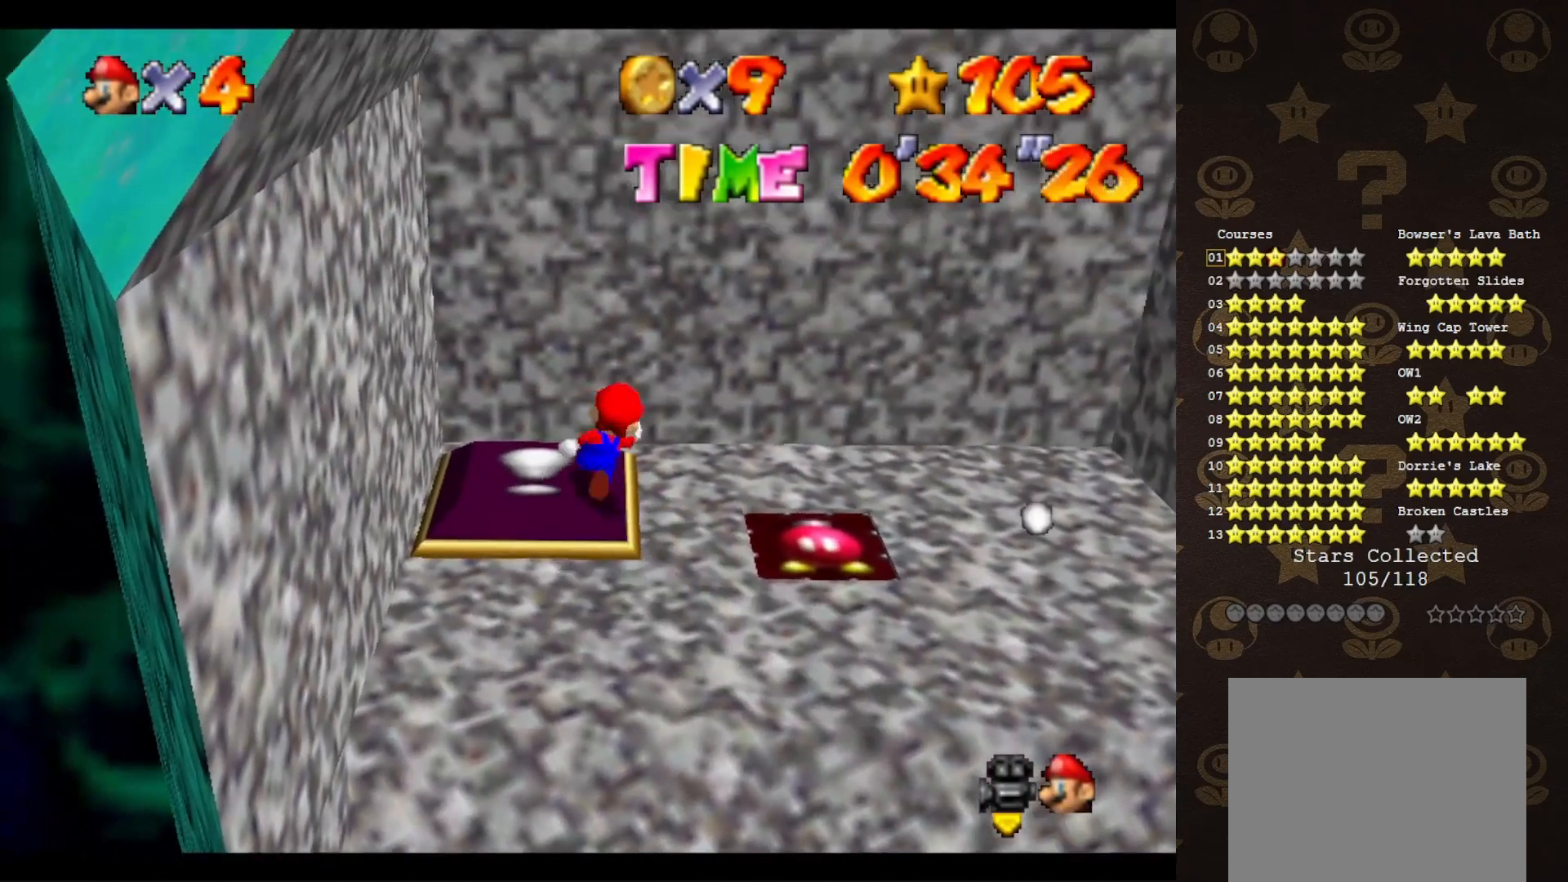
{"buttons": [], "left_stick": "right", "events": [[183, "left_stick", "right"]]}
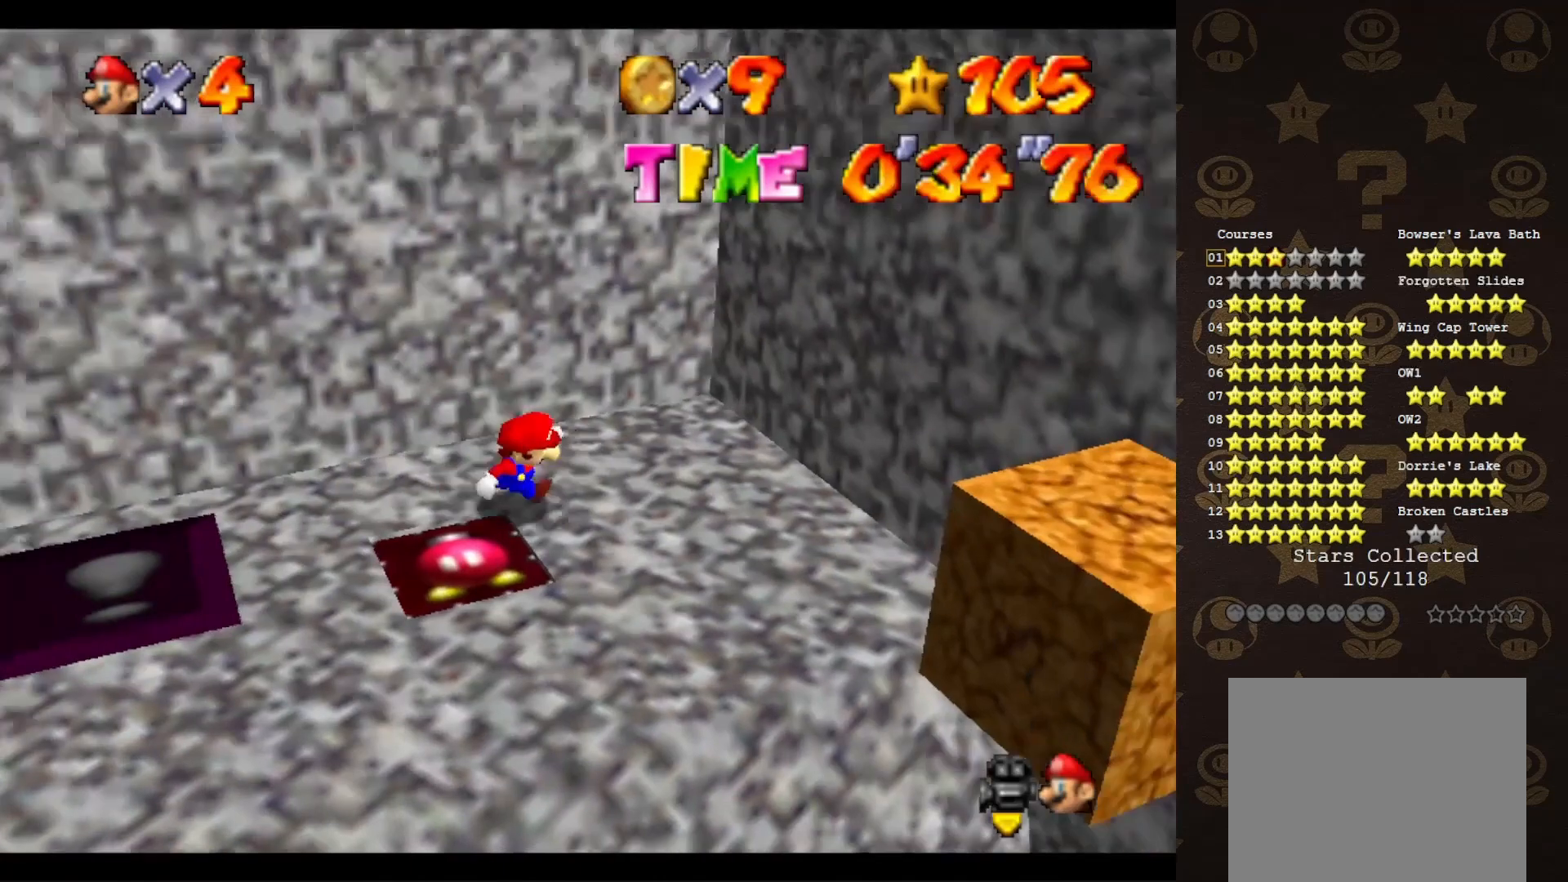
{"buttons": ["A"], "left_stick": "down-right", "events": [[50, "left_stick", "down-right"], [417, "A", "down"]]}
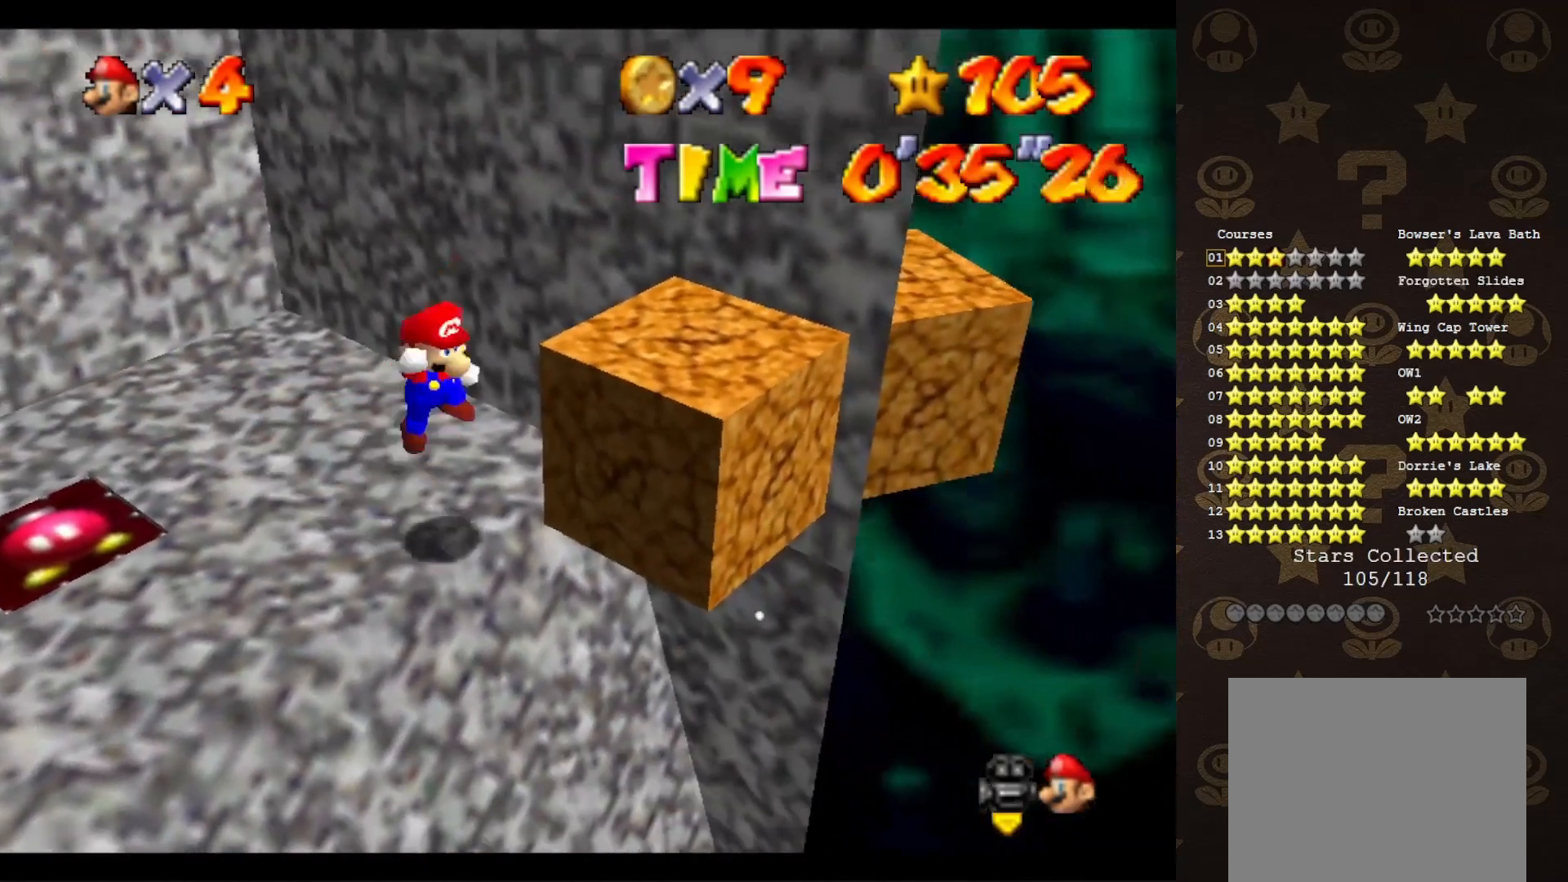
{"buttons": [], "left_stick": "up-left", "events": [[33, "left_stick", "center"], [167, "left_stick", "up-left"], [500, "A", "up"]]}
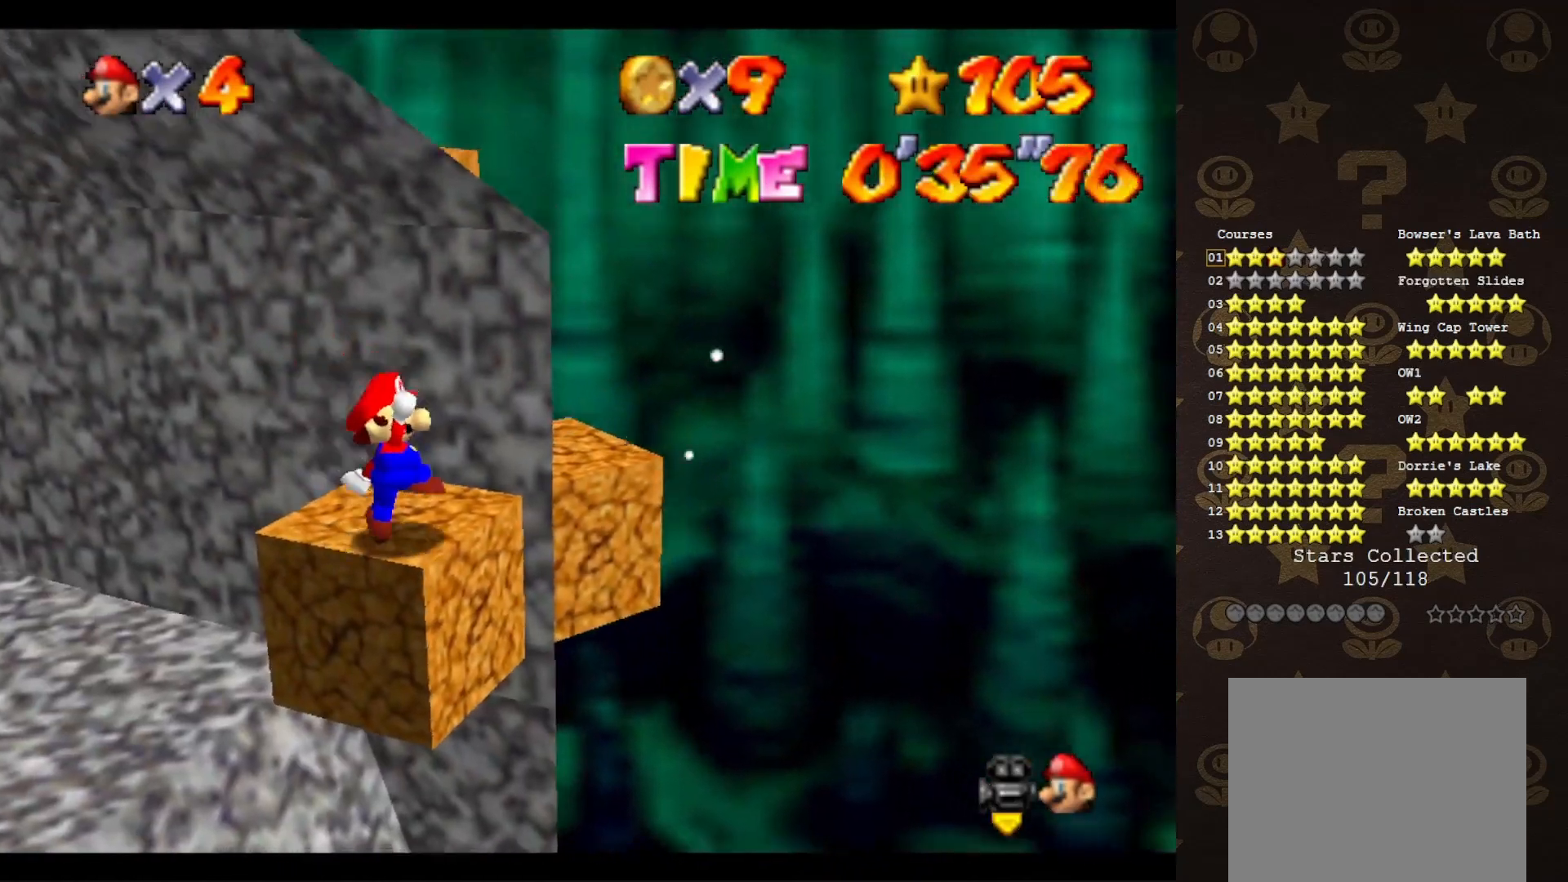
{"buttons": [], "left_stick": "center", "events": [[50, "A", "down"], [167, "A", "up"], [333, "left_stick", "center"]]}
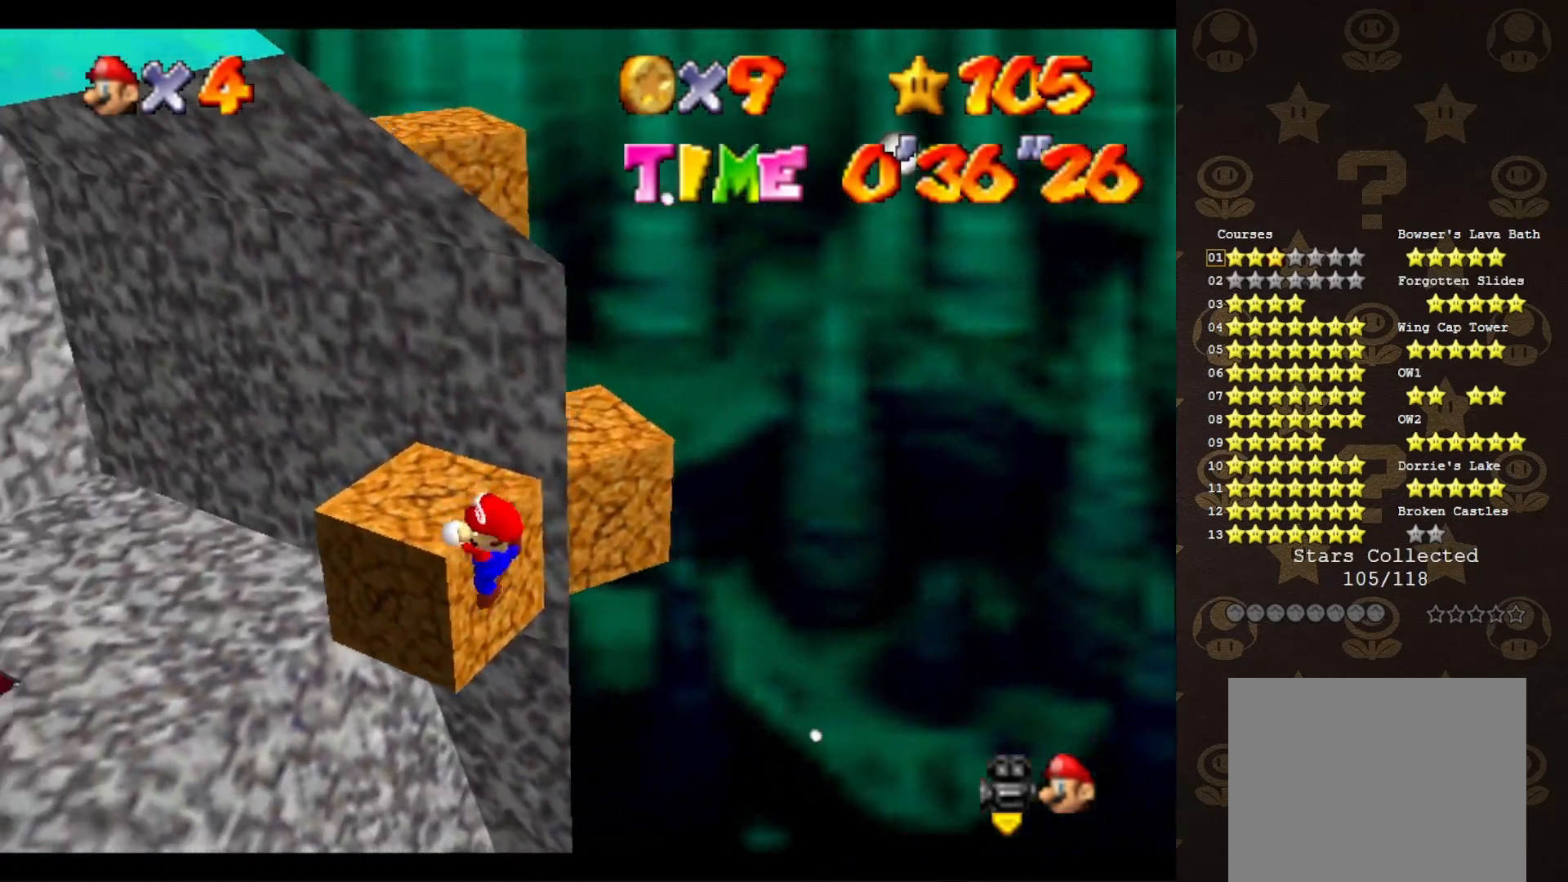
{"buttons": [], "left_stick": "center", "events": [[183, "A", "down"], [300, "A", "up"]]}
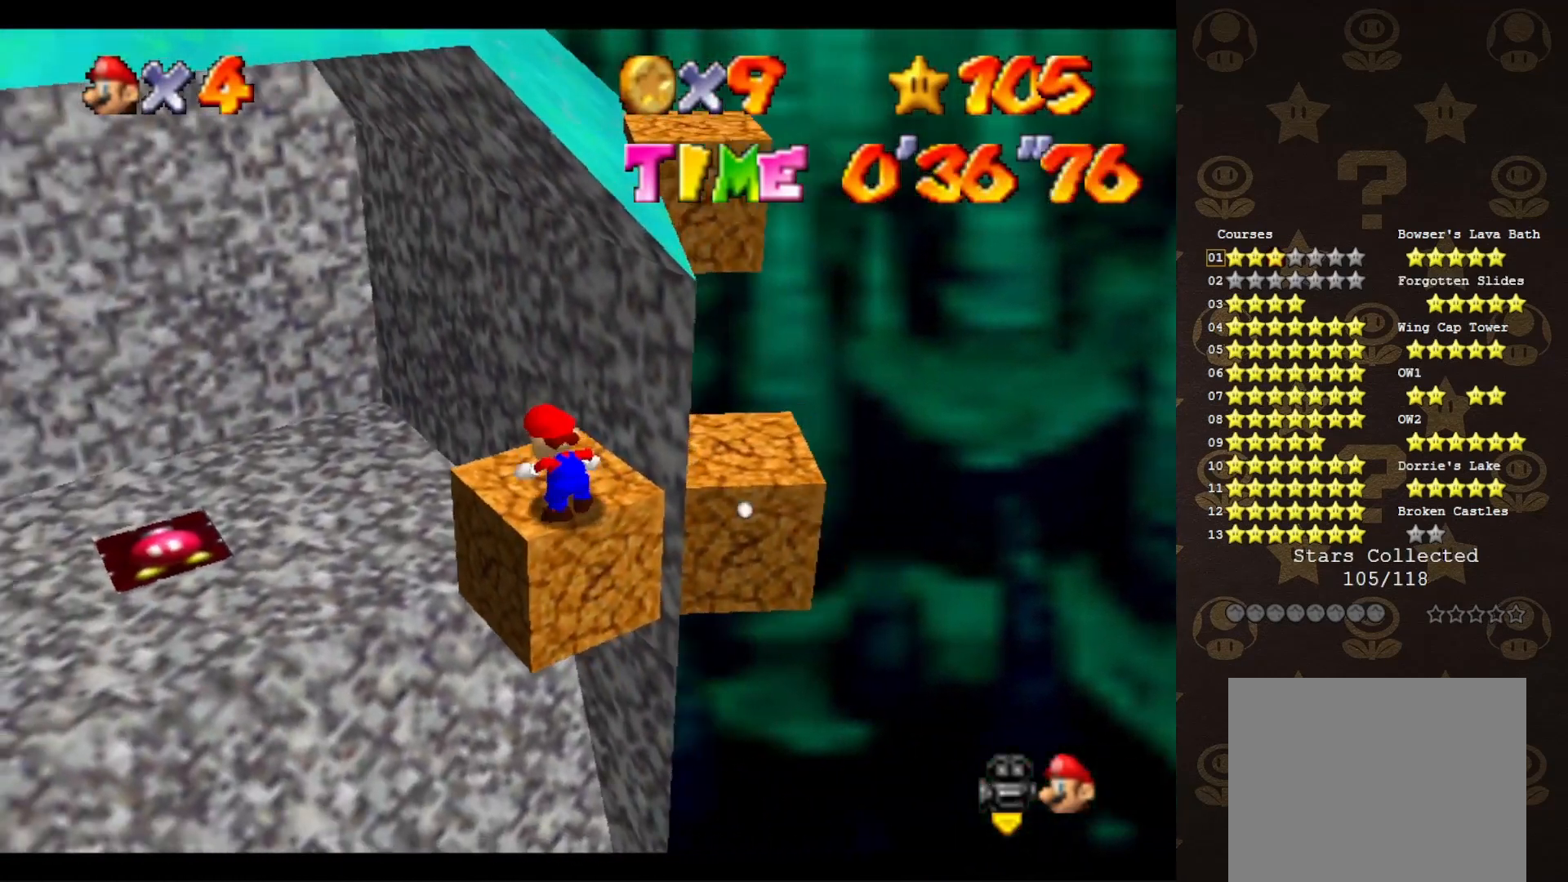
{"buttons": [], "left_stick": "center", "events": [[350, "A", "down"], [417, "A", "up"]]}
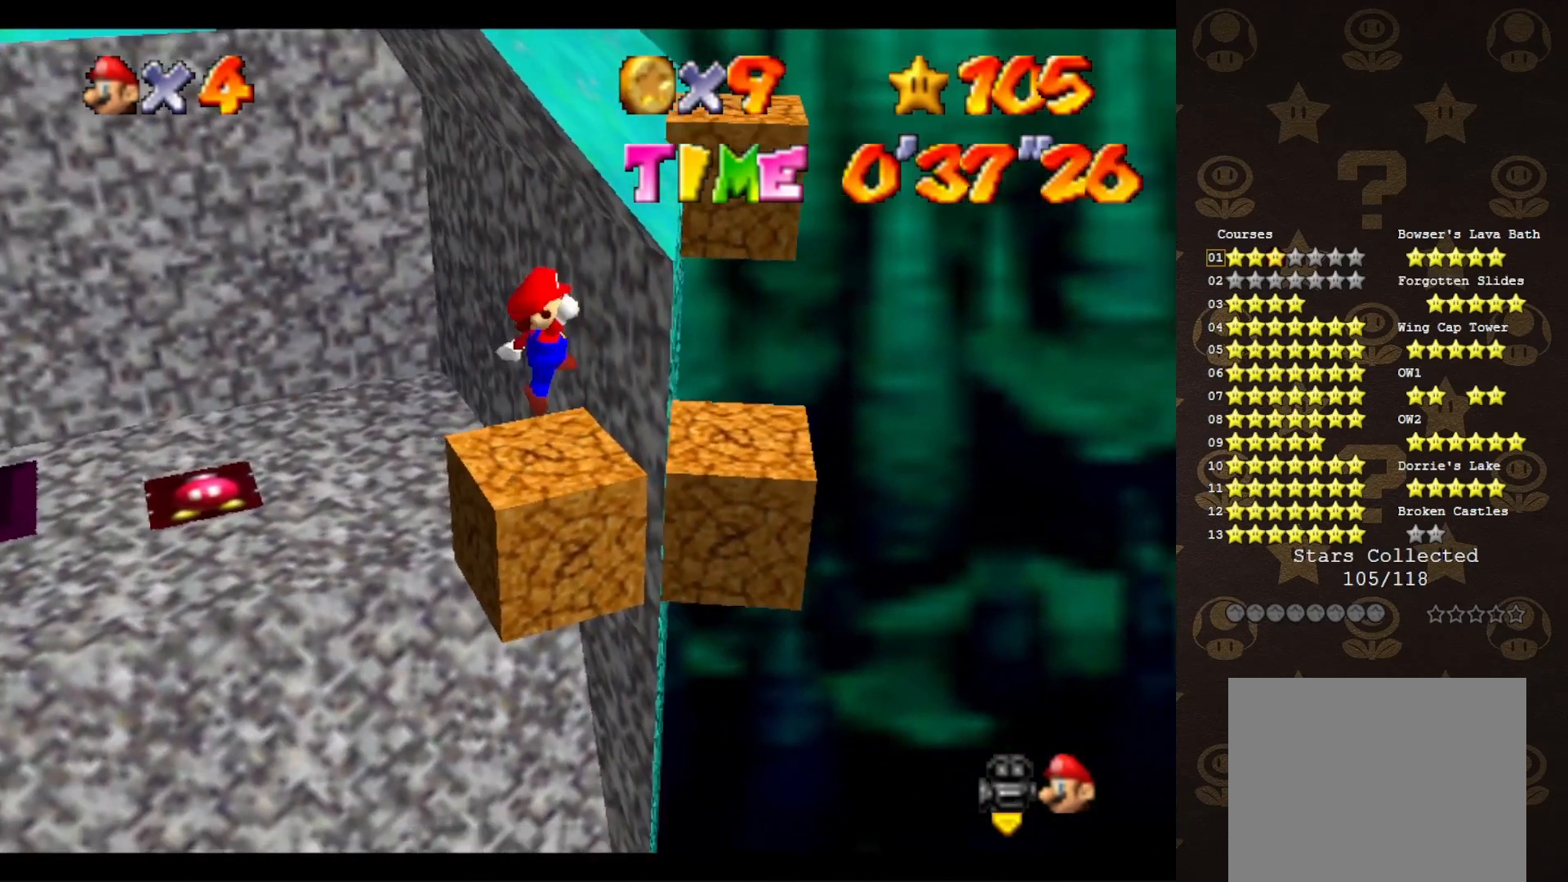
{"buttons": ["A"], "left_stick": "right", "events": [[267, "left_stick", "right"], [367, "A", "down"]]}
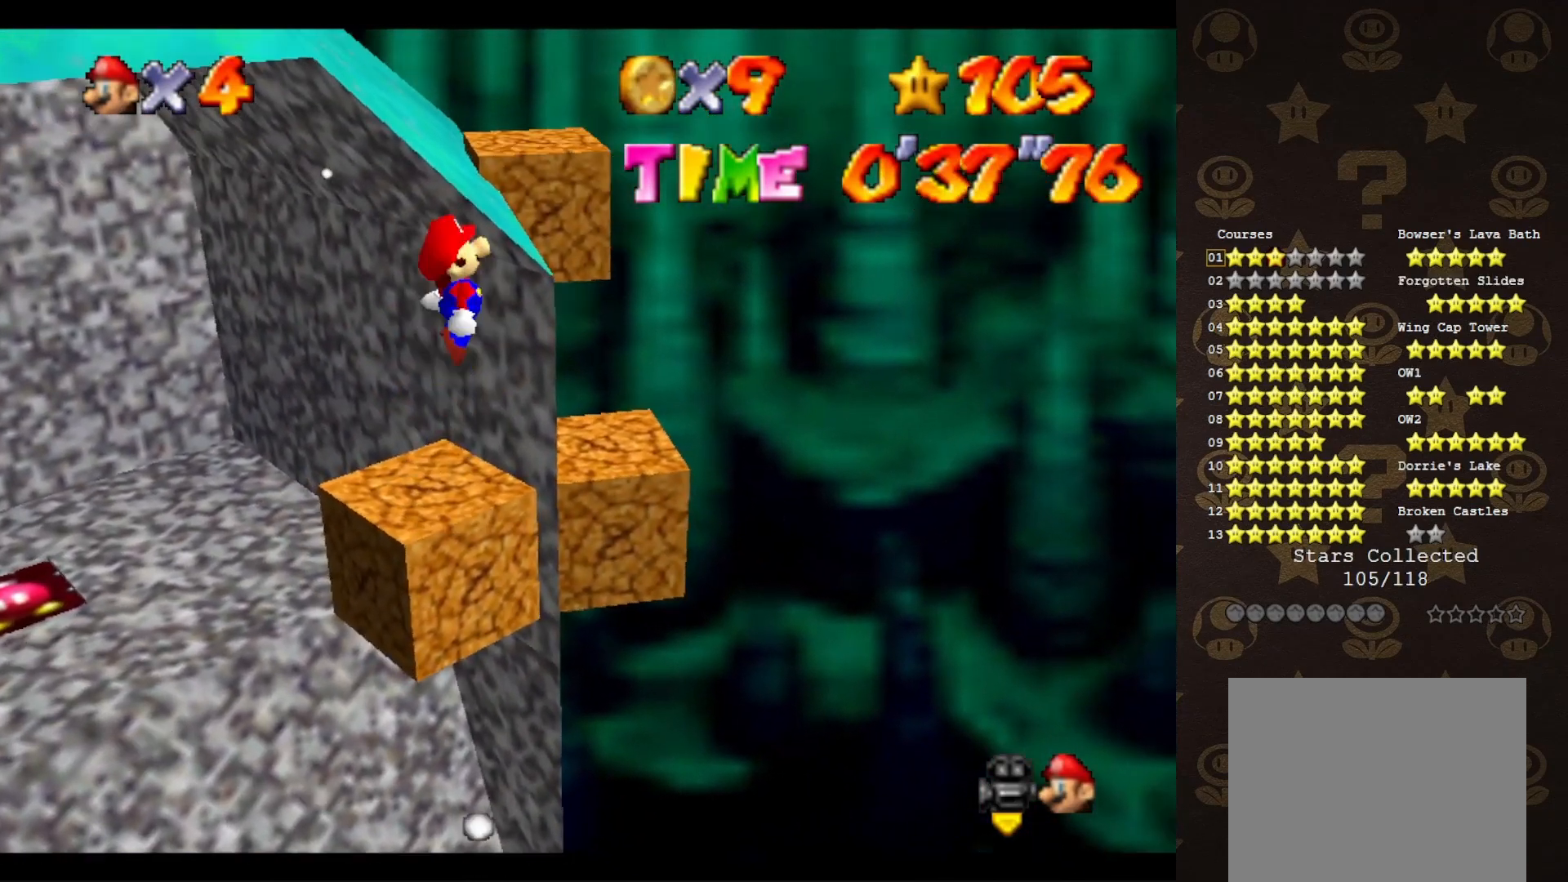
{"buttons": ["A"], "left_stick": "center", "events": [[283, "left_stick", "center"]]}
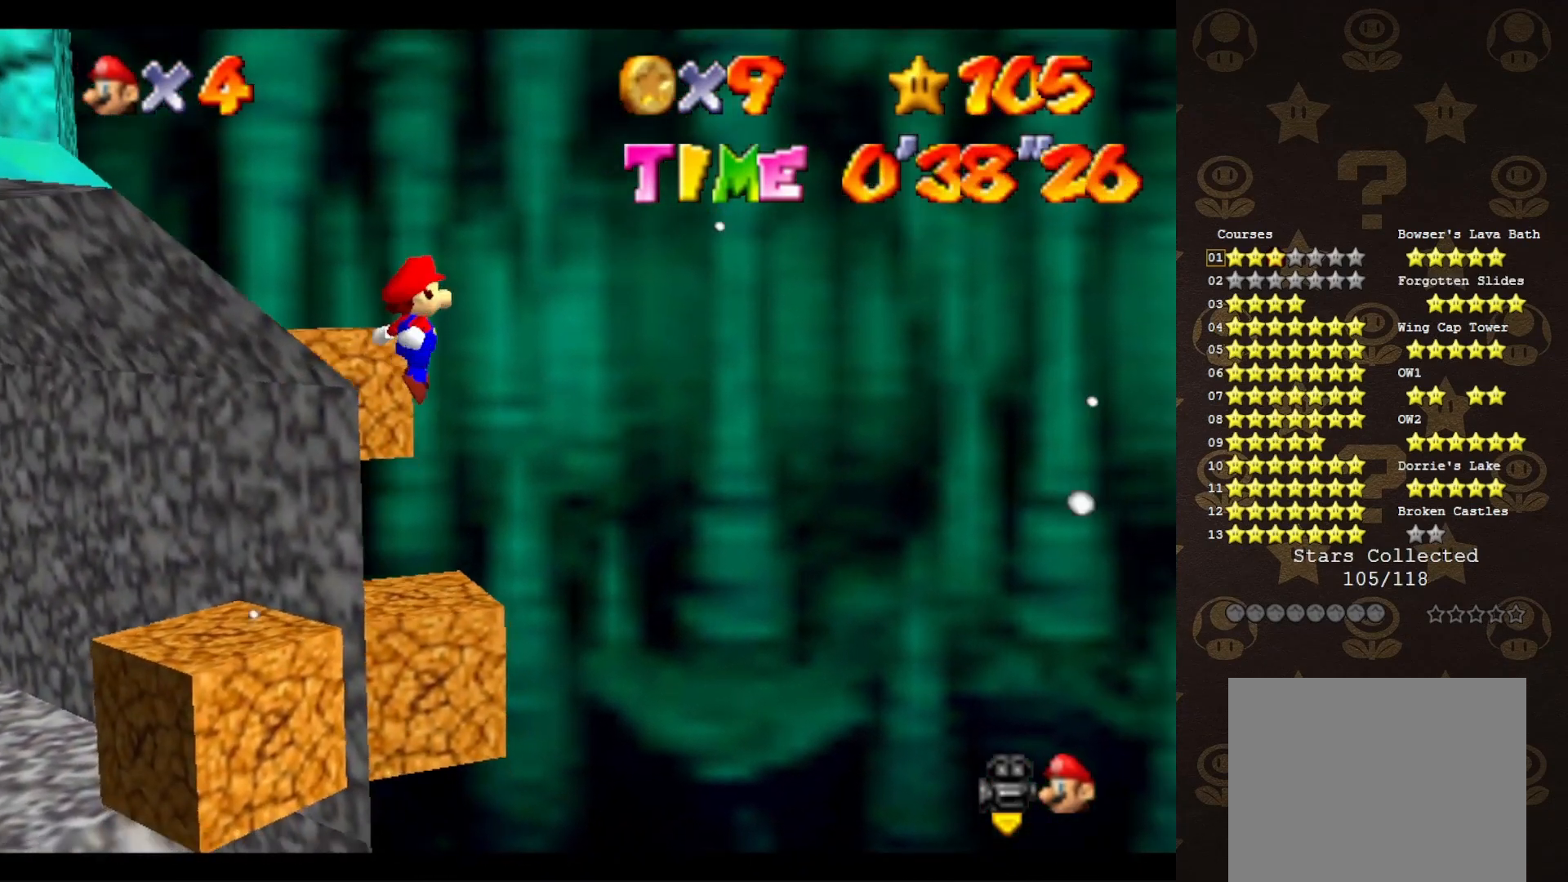
{"buttons": ["C_RIGHT"], "left_stick": "up-left", "events": [[50, "left_stick", "left"], [100, "B", "down"], [217, "A", "up"], [217, "B", "up"], [283, "left_stick", "up-left"], [333, "C_RIGHT", "down"], [417, "C_RIGHT", "up"], [483, "C_RIGHT", "down"]]}
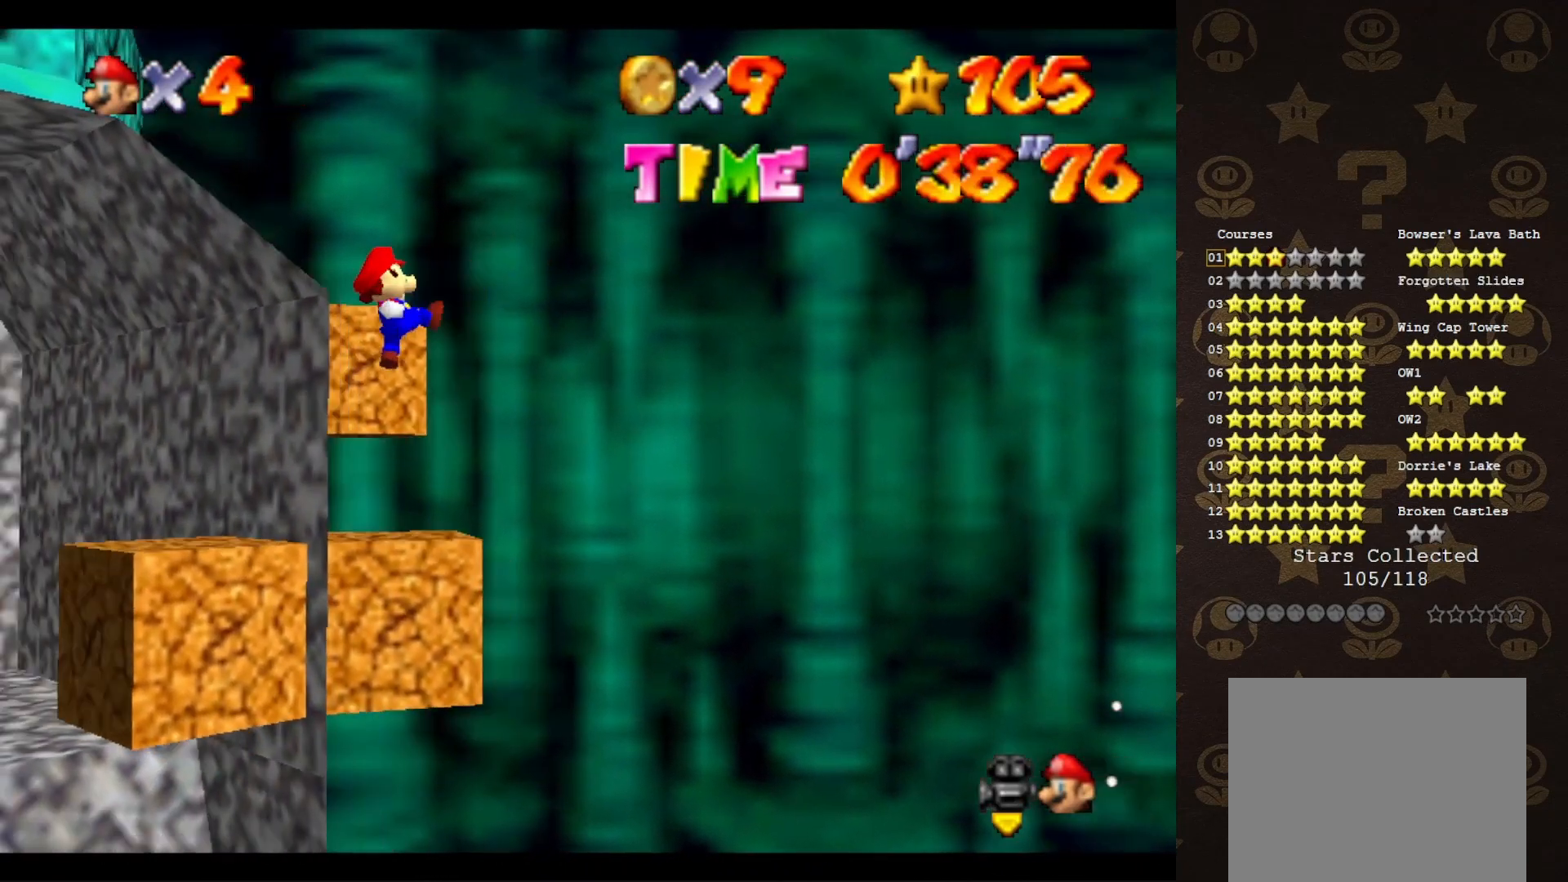
{"buttons": [], "left_stick": "center", "events": [[83, "left_stick", "up-right"], [100, "C_RIGHT", "up"], [167, "left_stick", "center"]]}
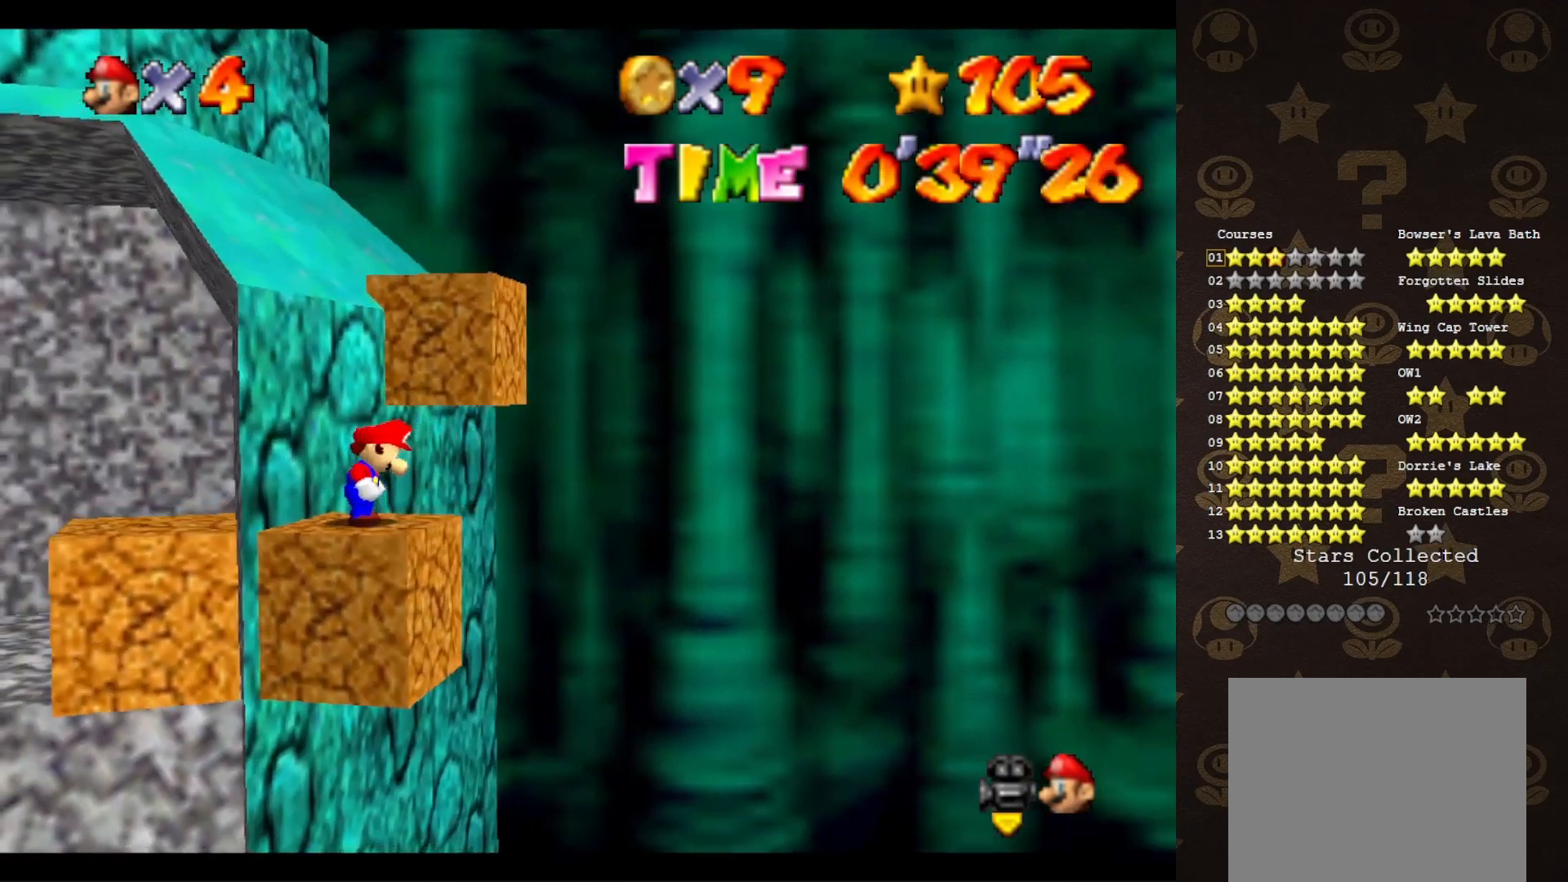
{"buttons": ["A"], "left_stick": "center", "events": [[500, "A", "down"]]}
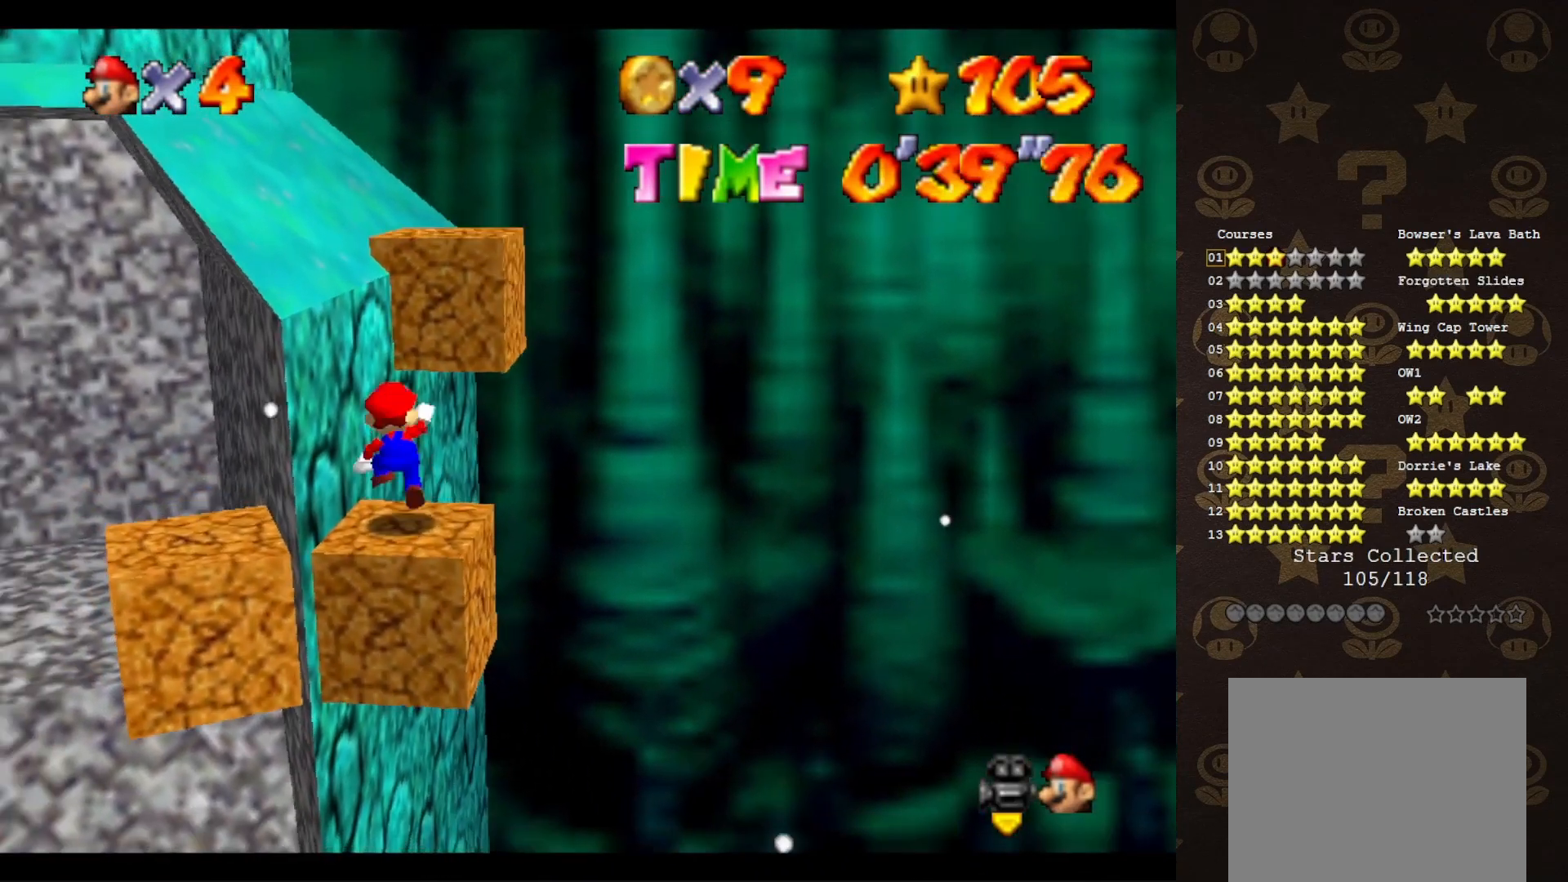
{"buttons": ["A"], "left_stick": "down-right", "events": [[50, "A", "up"], [50, "C_DOWN", "down"], [250, "C_DOWN", "up"], [250, "left_stick", "down"], [433, "left_stick", "down-right"], [500, "A", "down"]]}
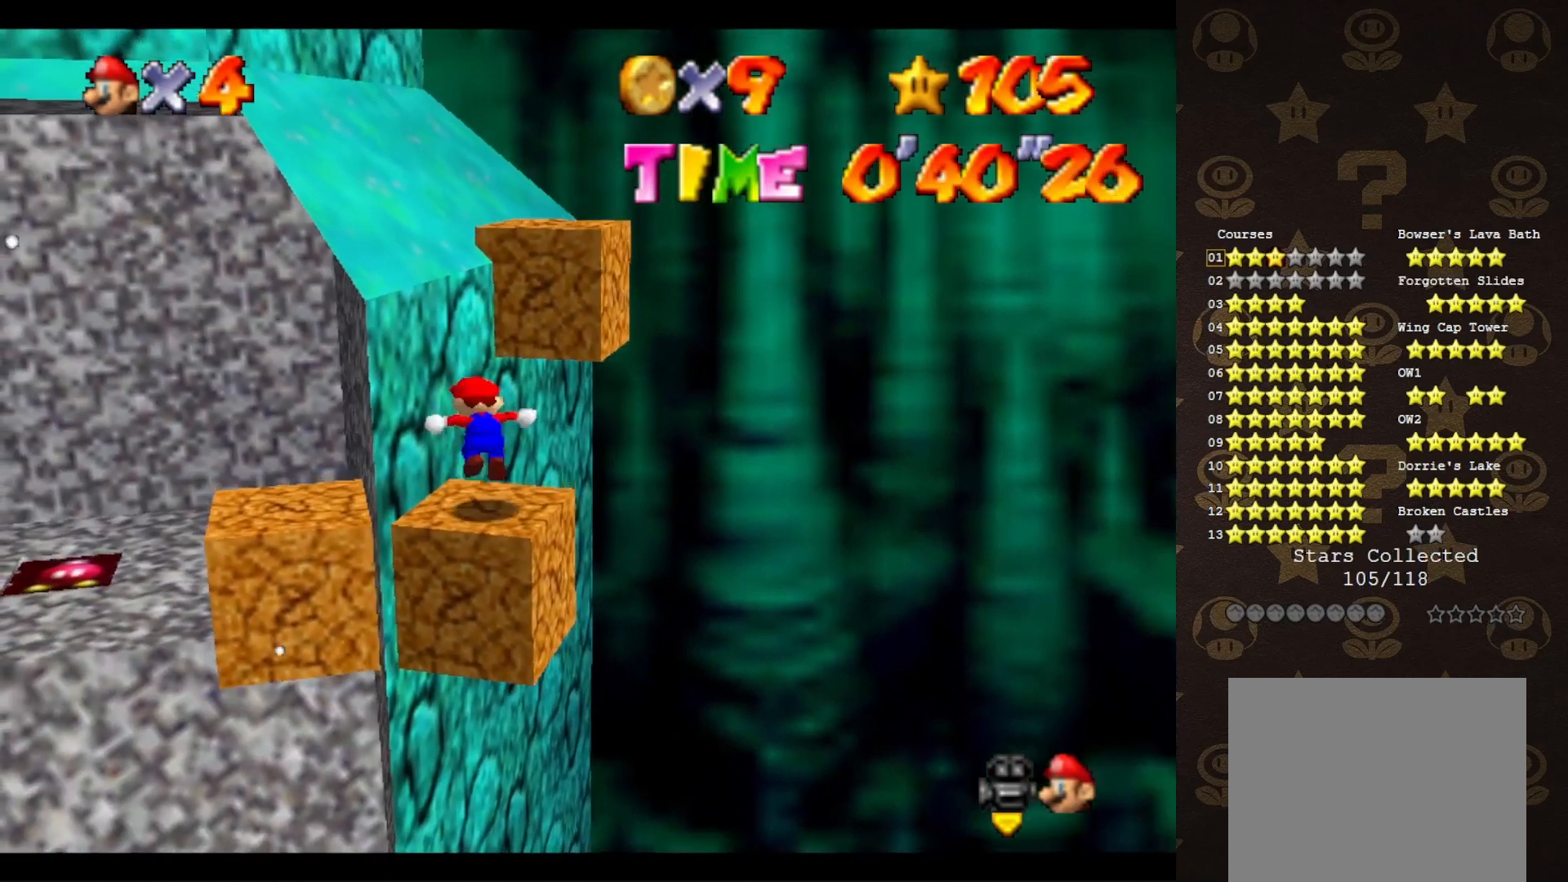
{"buttons": [], "left_stick": "up", "events": [[100, "A", "up"], [133, "left_stick", "center"], [350, "B", "down"], [450, "B", "up"], [483, "left_stick", "up"]]}
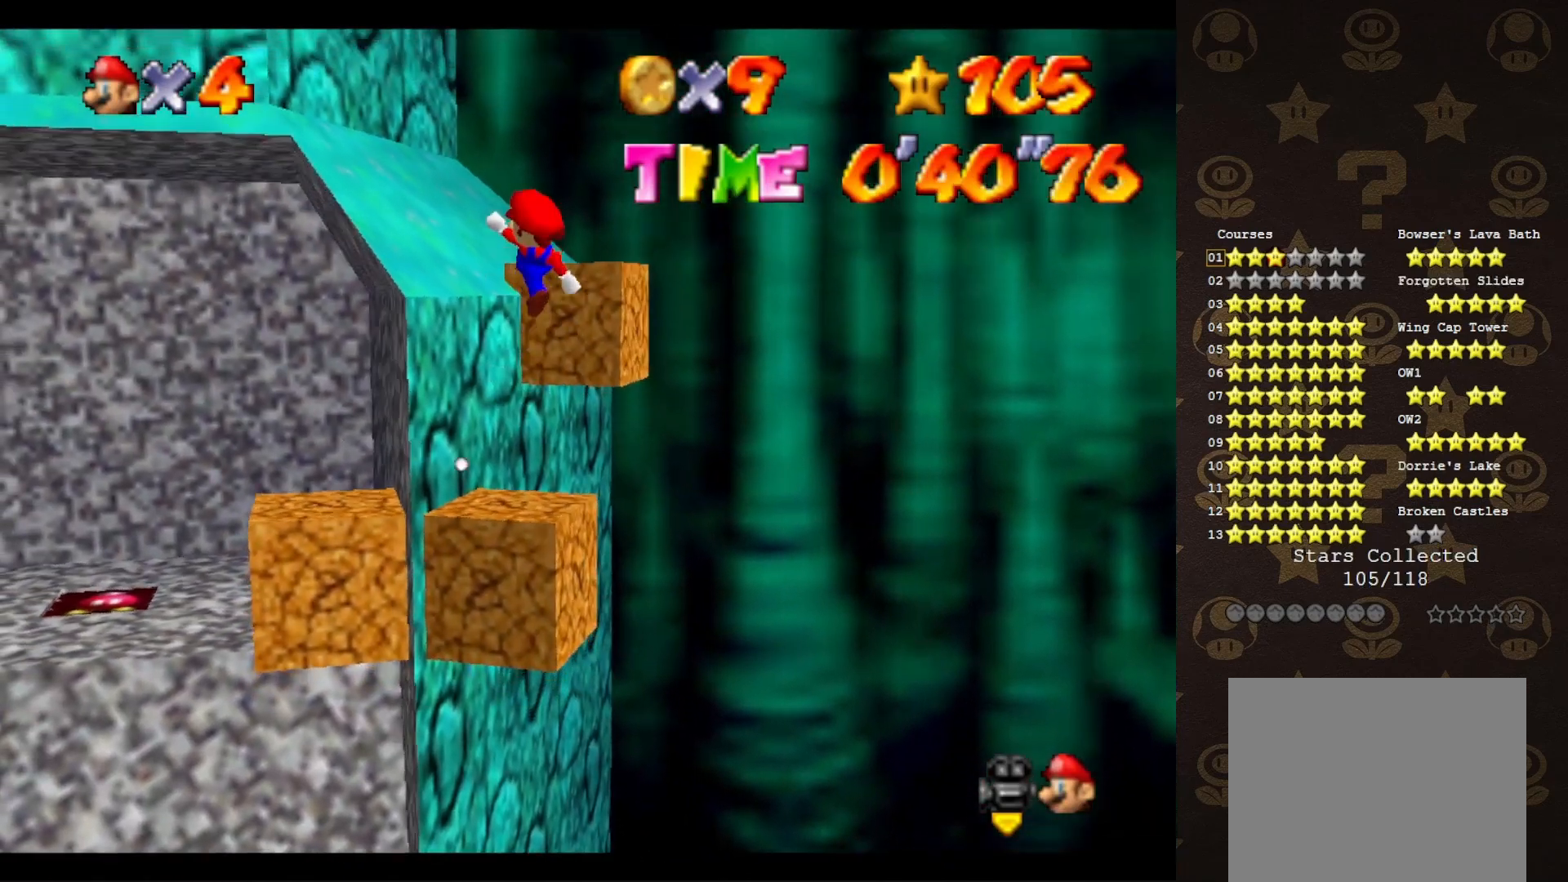
{"buttons": ["A"], "left_stick": "up-left", "events": [[167, "left_stick", "up-left"], [417, "A", "down"]]}